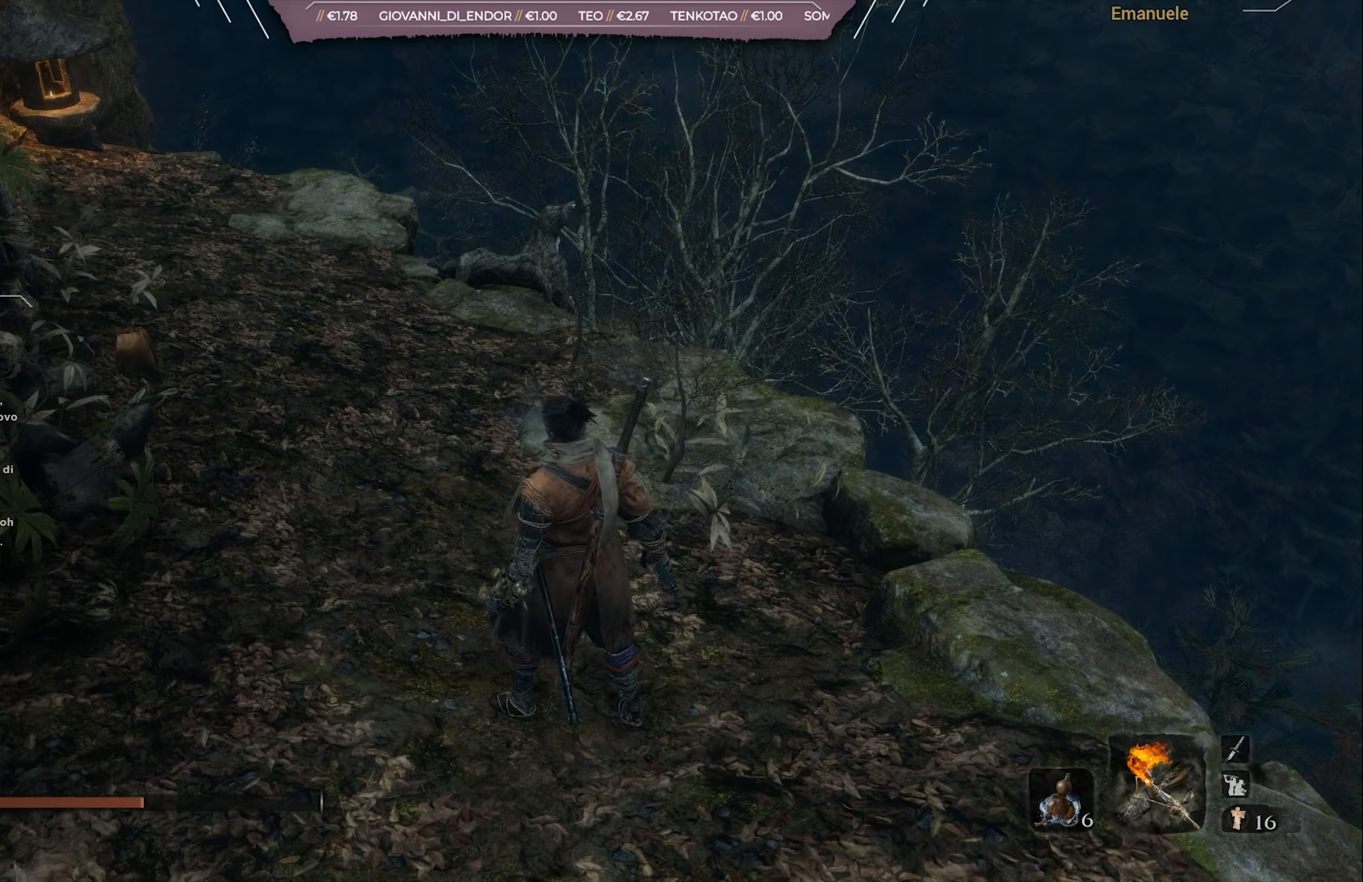
Gameplay with a controller (PlayStation layout); each line is a JSON object with the inputs held at the frame after it. "events" lists button and stick changes between this image and that frame as [ms after this image, input, new state], when the widget could be followed in between.
{"buttons": [], "left_stick": "center", "right_stick": "center", "events": [[83, "SQUARE", "up"], [116, "SQUARE", "down"], [250, "SQUARE", "up"], [383, "SQUARE", "down"], [483, "SQUARE", "up"]]}
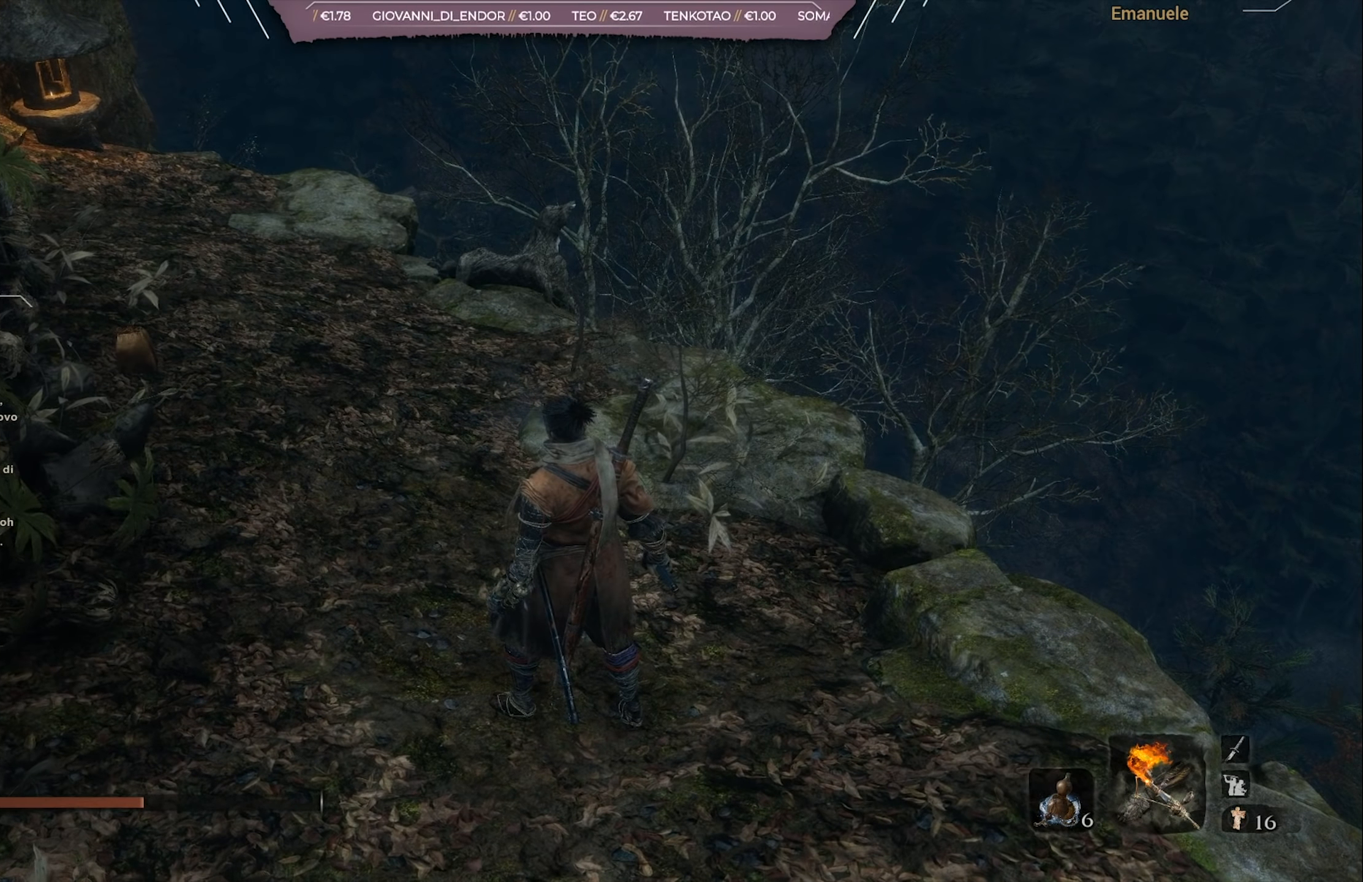
{"buttons": [], "left_stick": "center", "right_stick": "center", "events": []}
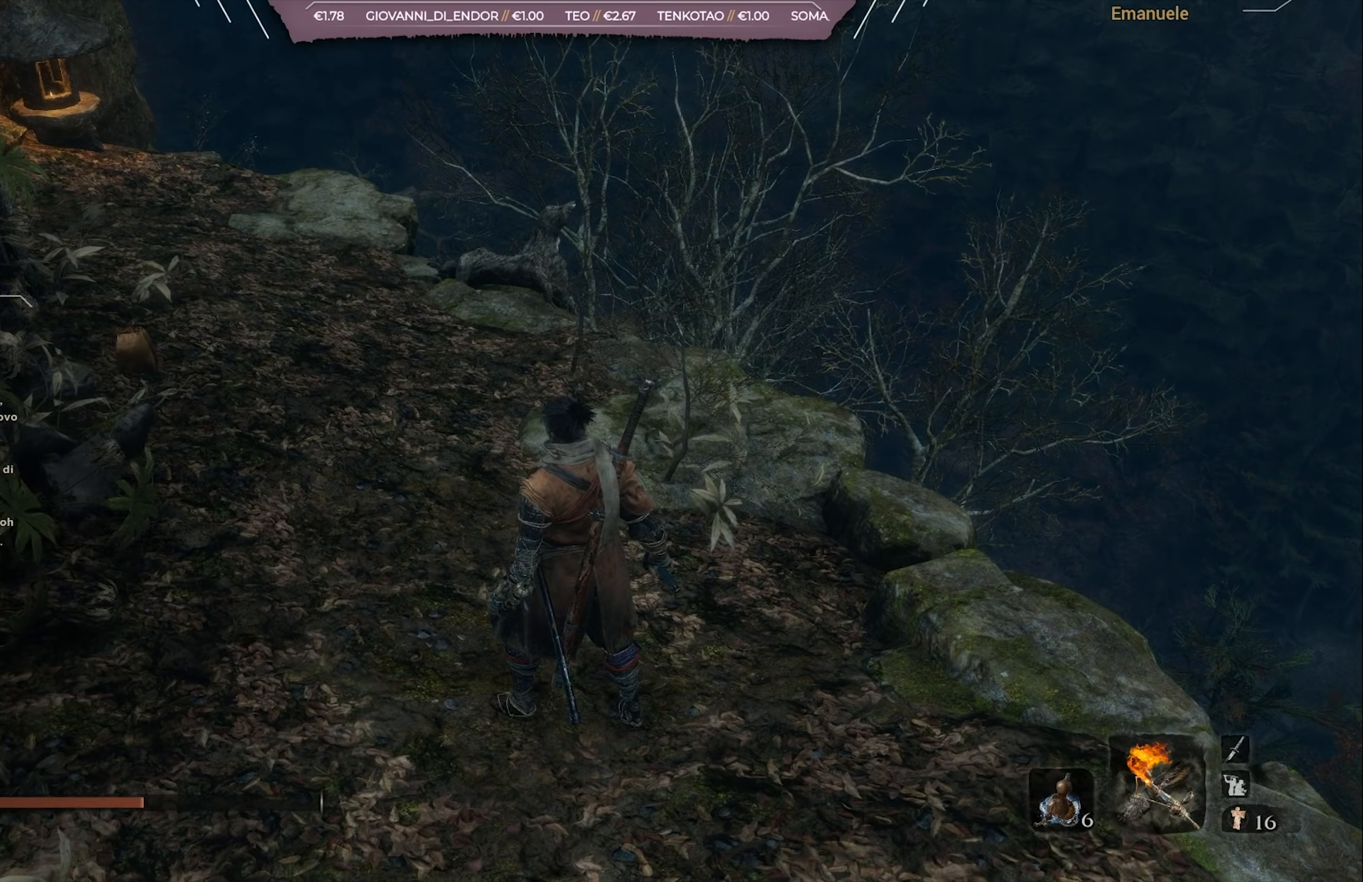
{"buttons": [], "left_stick": "center", "right_stick": "center", "events": [[317, "right_stick", "left"], [483, "right_stick", "center"]]}
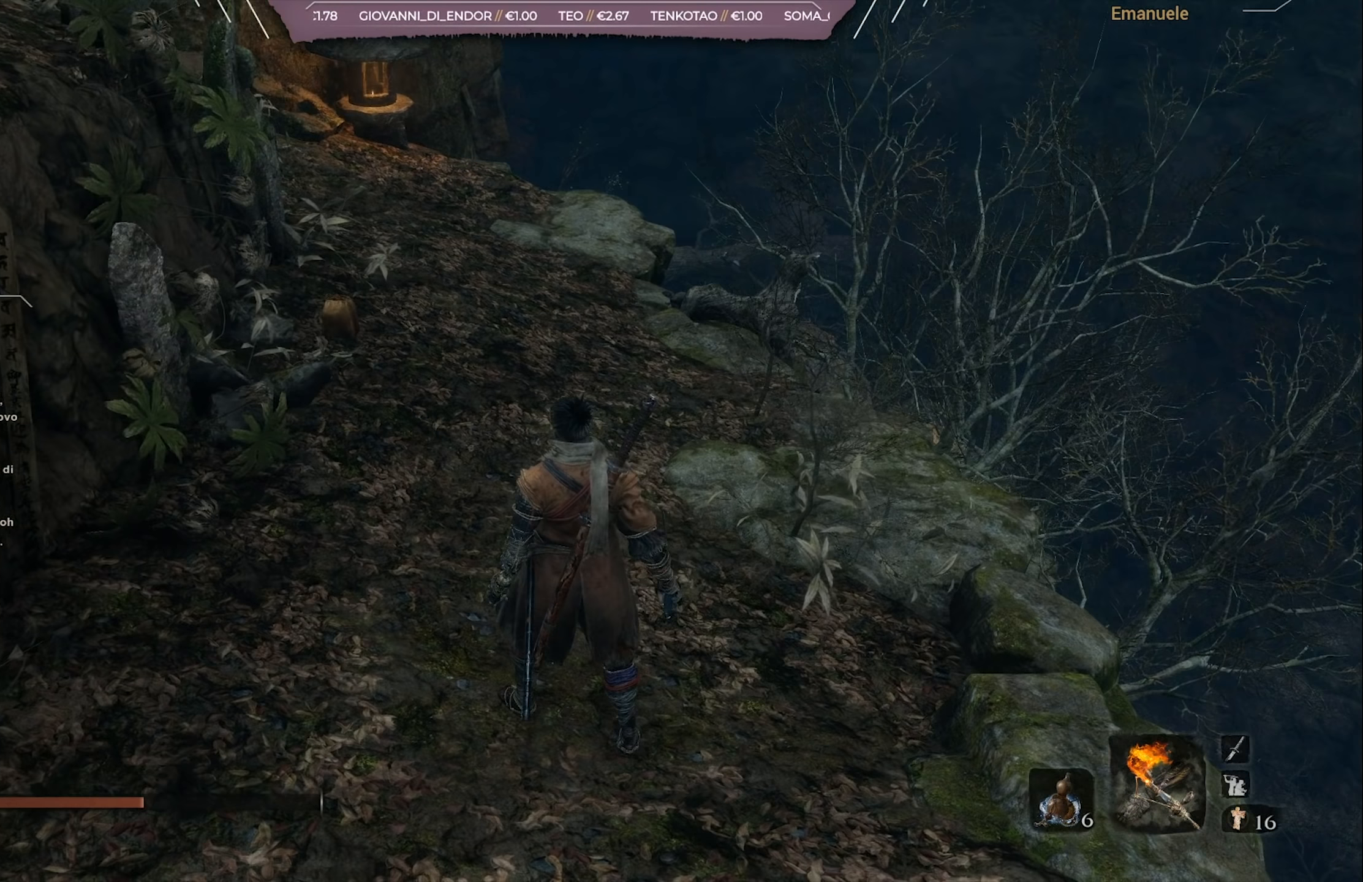
{"buttons": [], "left_stick": "up-right", "right_stick": "center", "events": [[284, "left_stick", "up-right"]]}
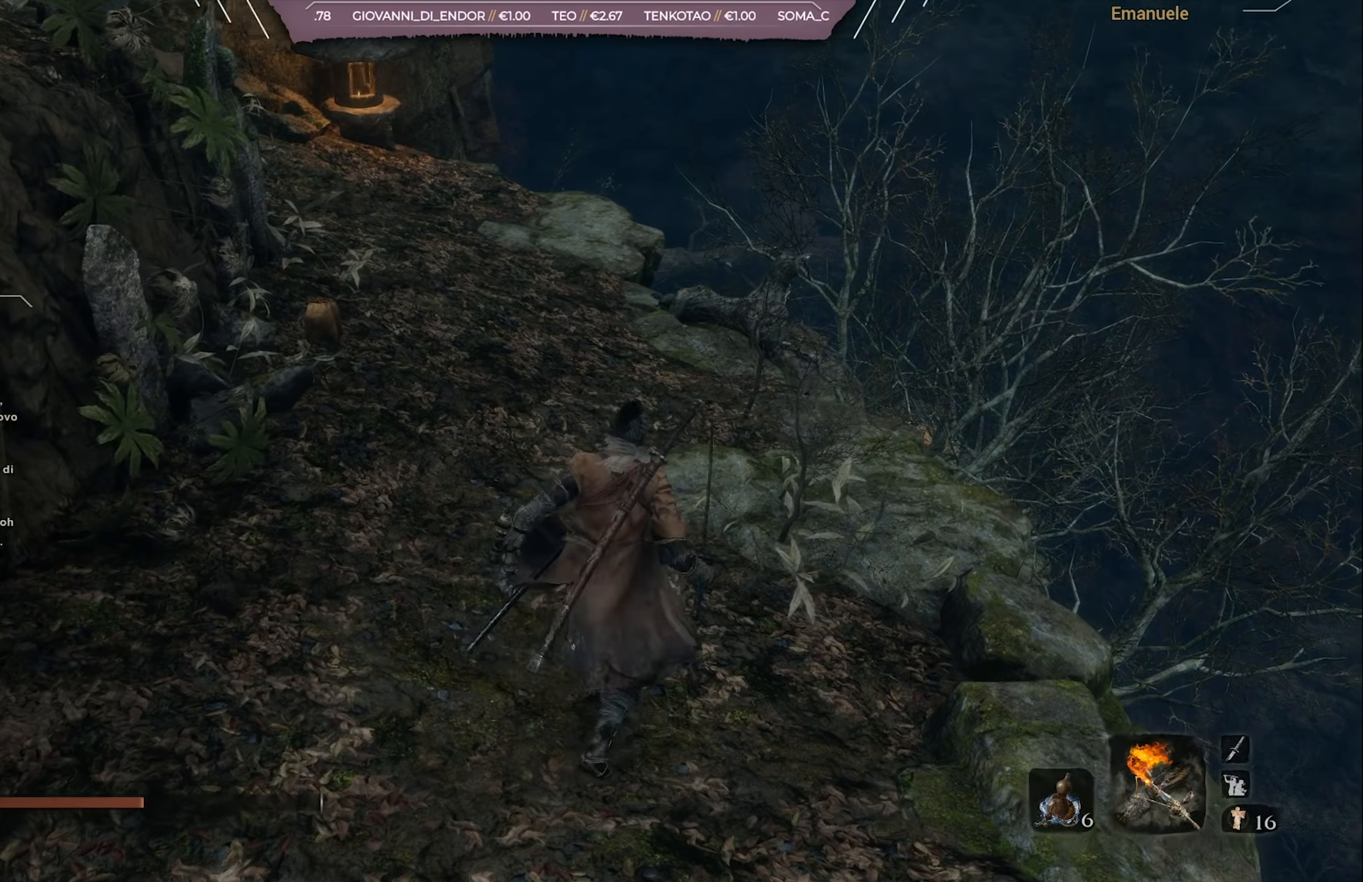
{"buttons": [], "left_stick": "up", "right_stick": "down-right", "events": [[16, "left_stick", "up"], [150, "right_stick", "left"], [250, "right_stick", "center"], [383, "right_stick", "down-right"]]}
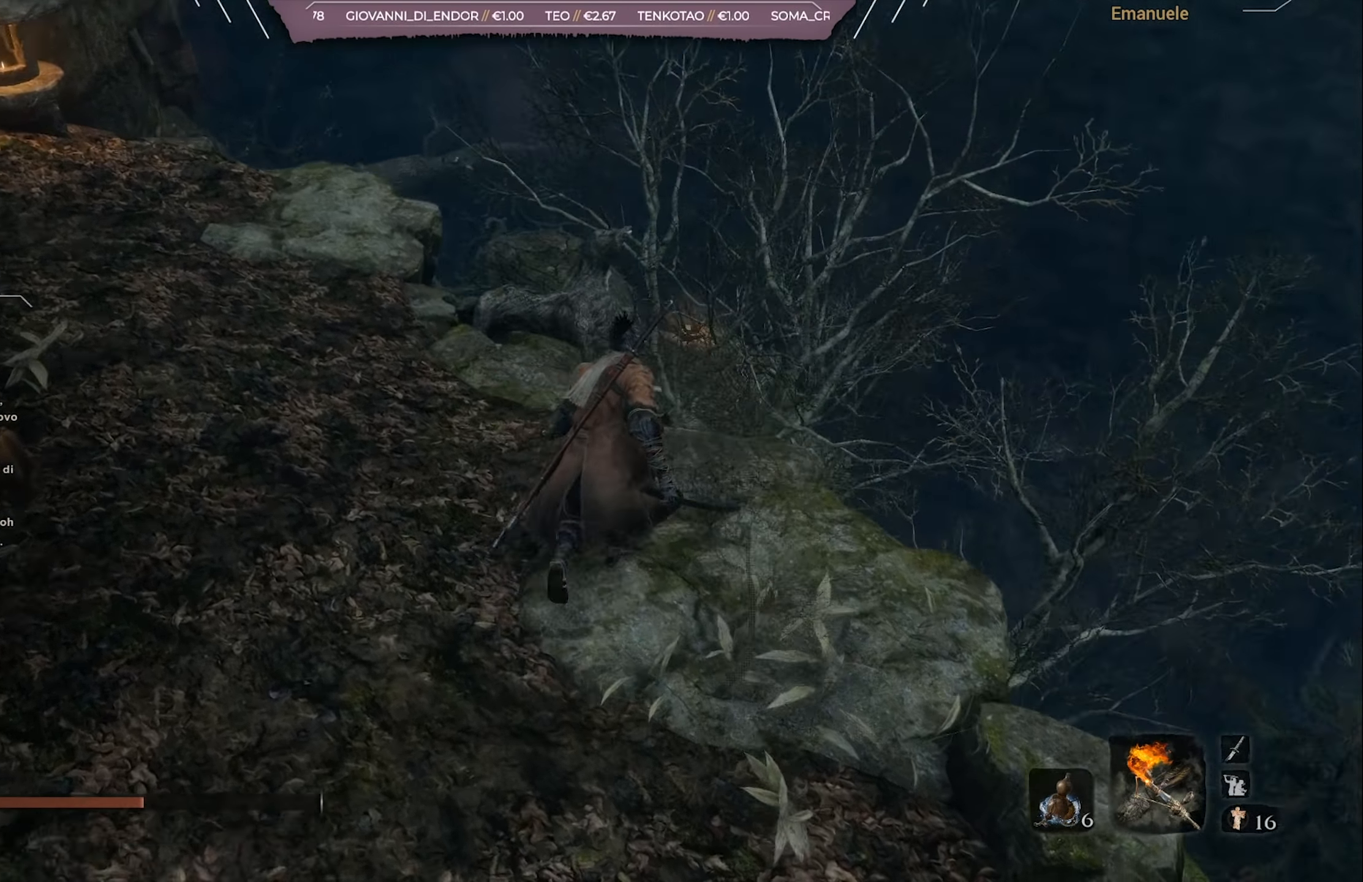
{"buttons": [], "left_stick": "center", "right_stick": "down", "events": [[184, "right_stick", "center"], [284, "right_stick", "down"], [317, "left_stick", "center"]]}
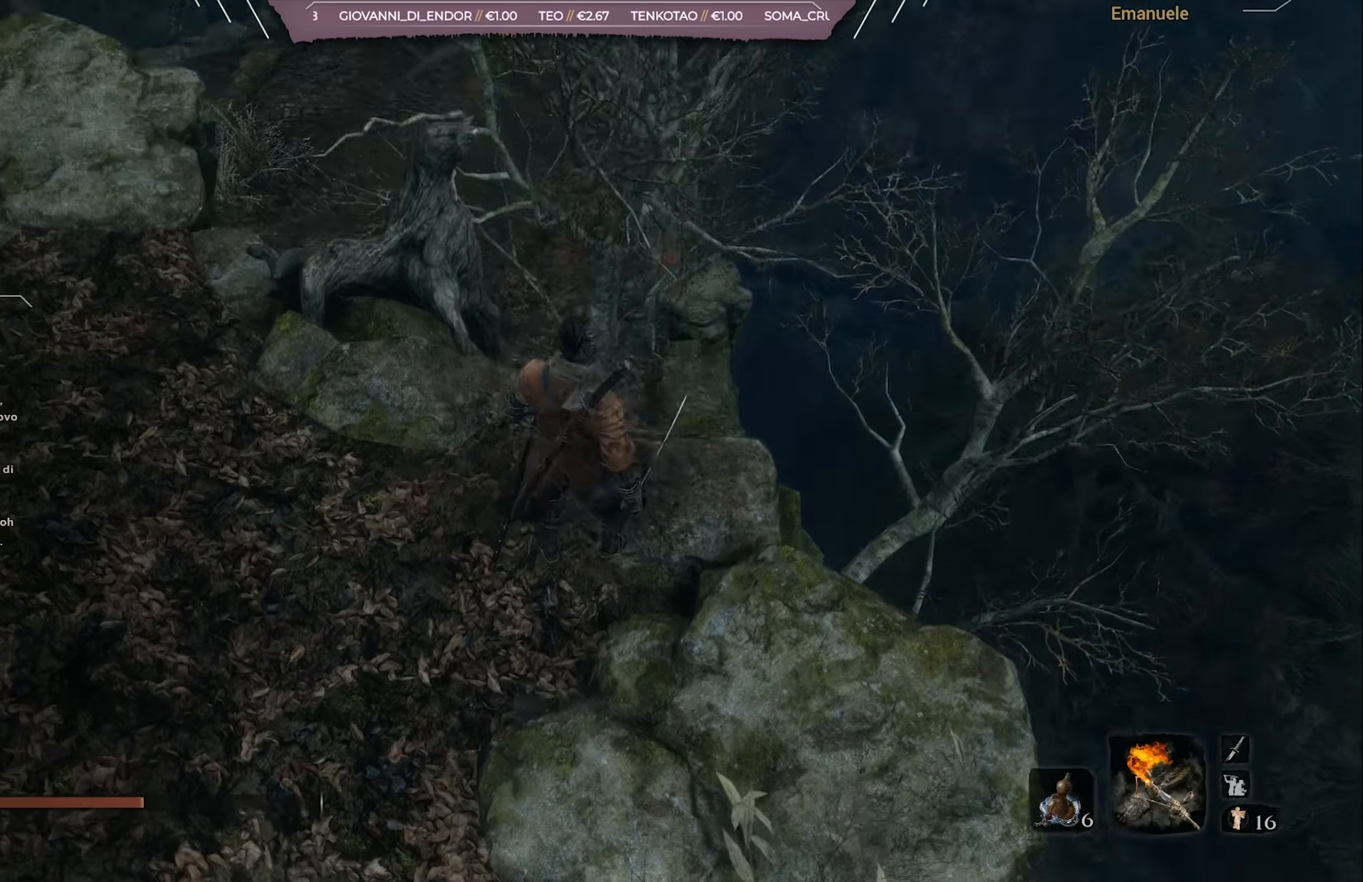
{"buttons": [], "left_stick": "center", "right_stick": "down", "events": [[117, "right_stick", "center"], [284, "right_stick", "down"]]}
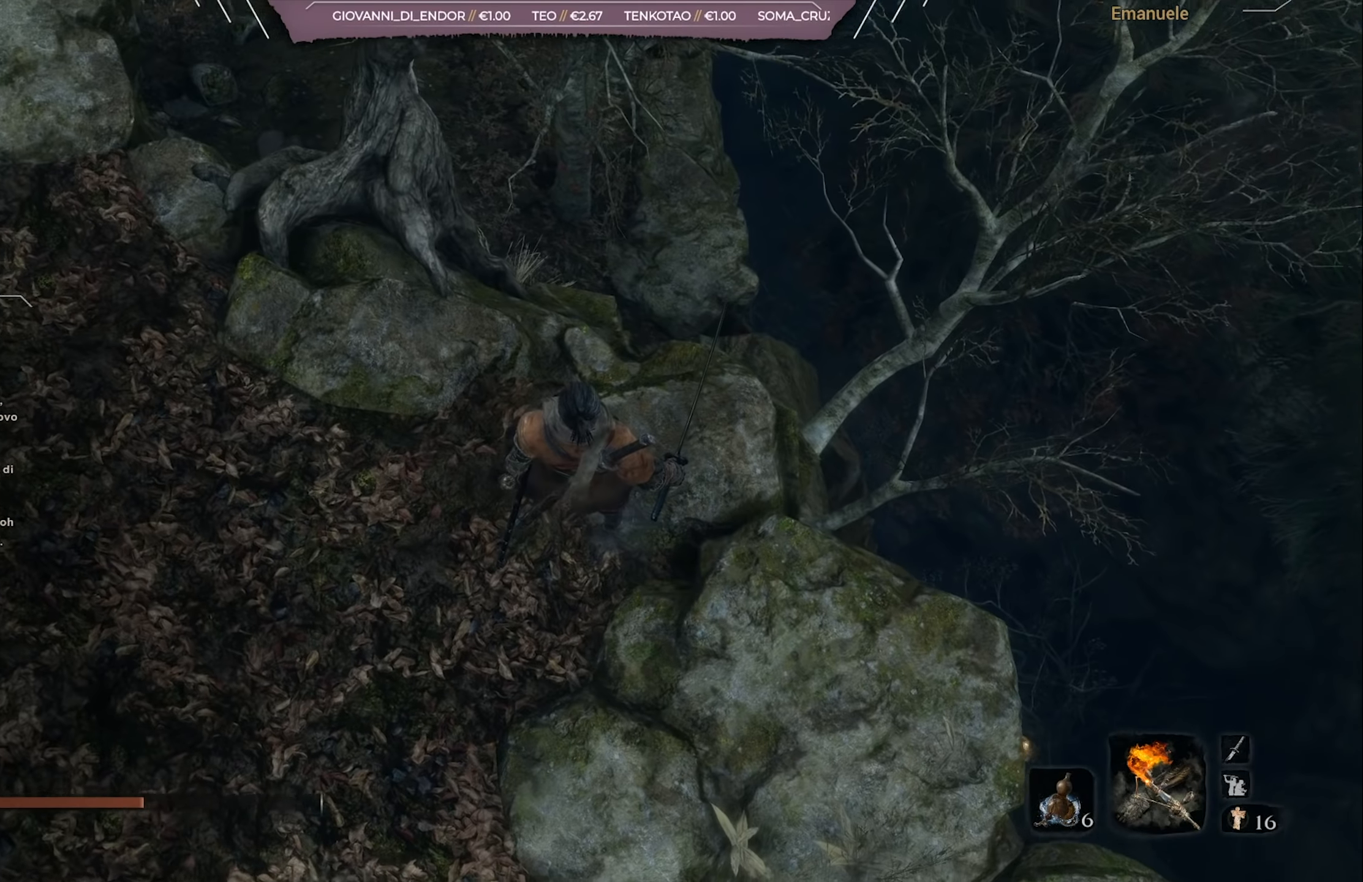
{"buttons": [], "left_stick": "up-left", "right_stick": "up-left", "events": [[50, "right_stick", "center"], [300, "left_stick", "up-left"], [334, "right_stick", "up-left"]]}
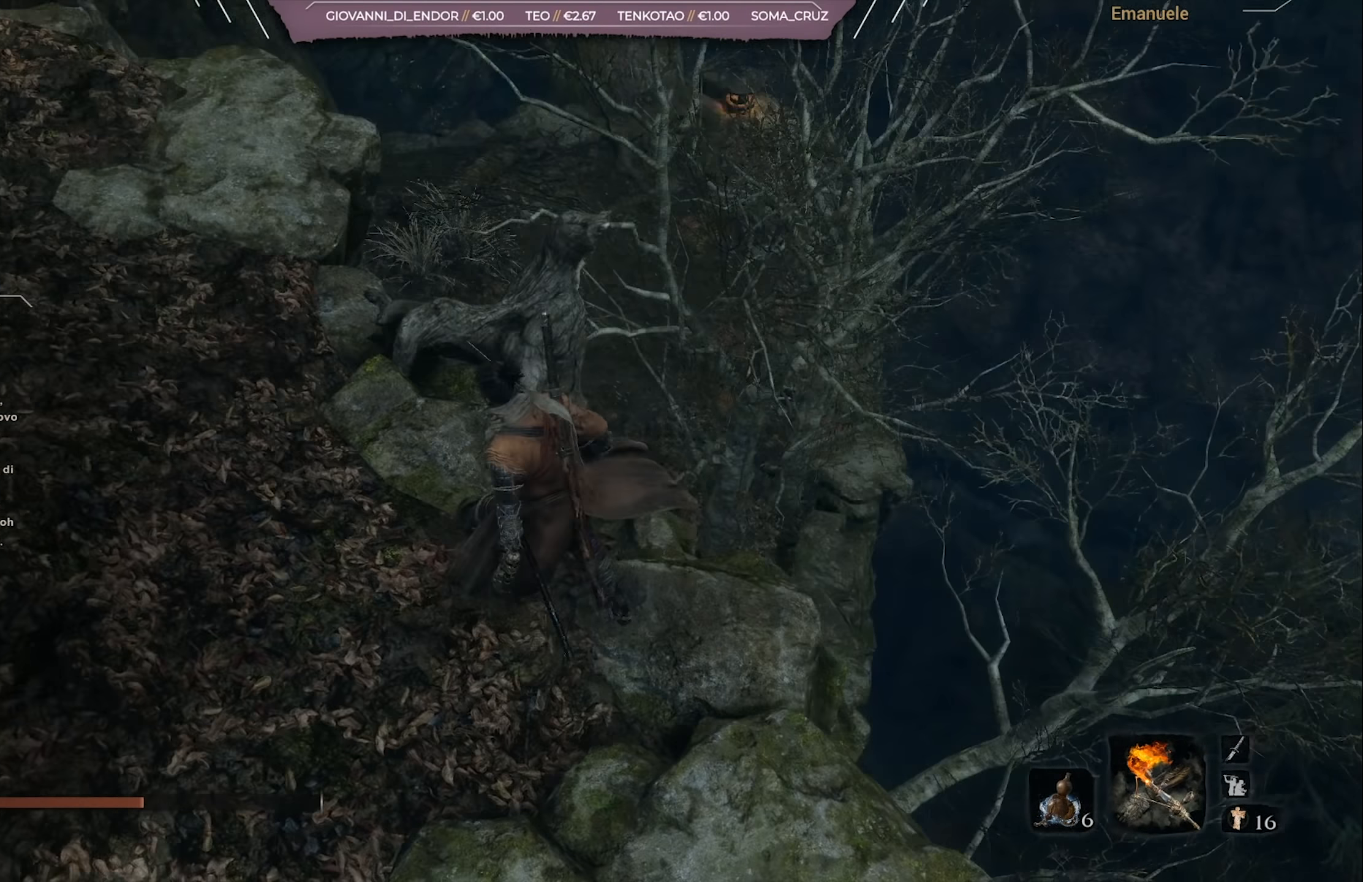
{"buttons": [], "left_stick": "up-left", "right_stick": "center", "events": [[83, "right_stick", "center"], [283, "right_stick", "up-left"], [417, "right_stick", "center"]]}
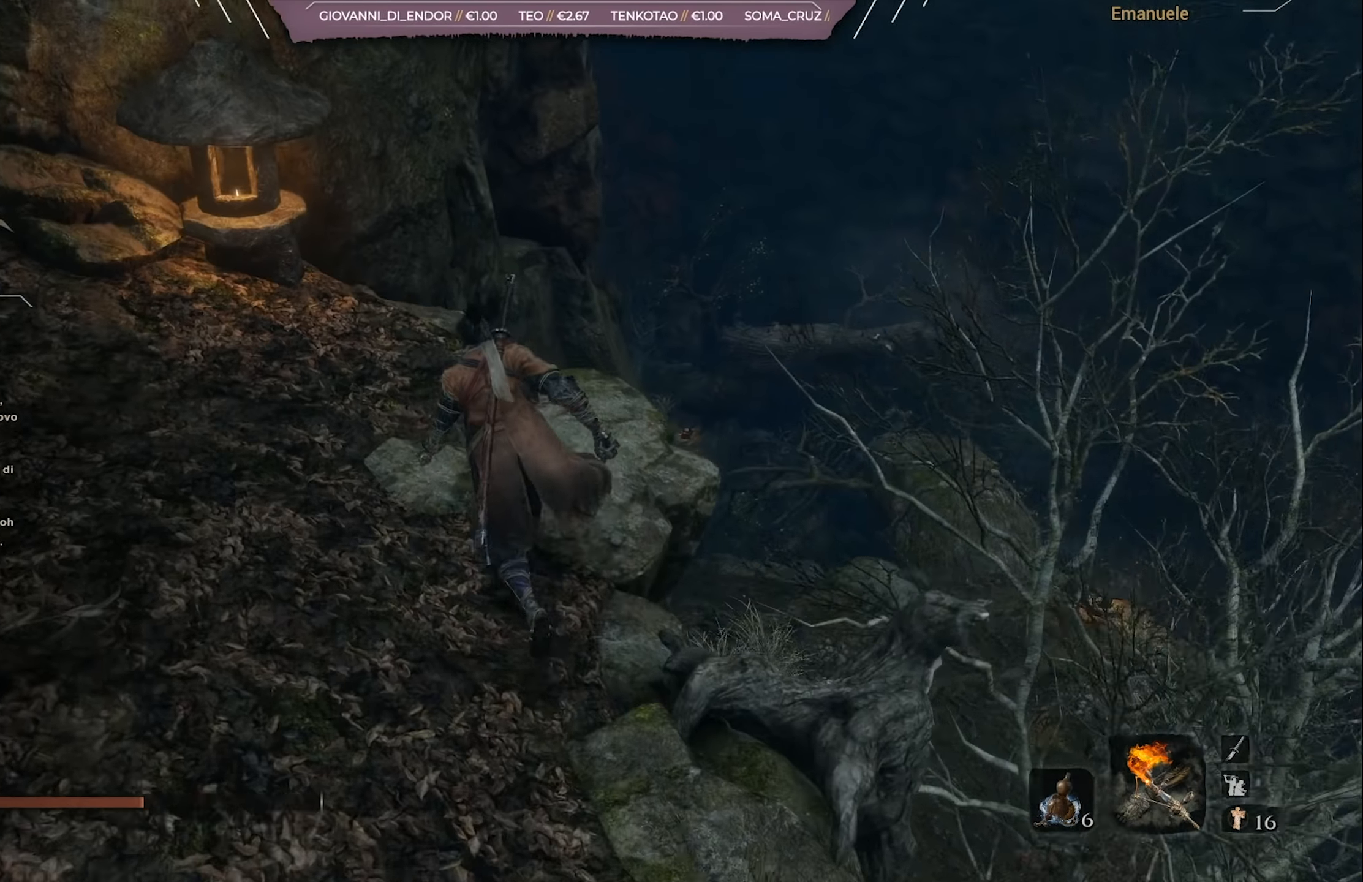
{"buttons": [], "left_stick": "up-right", "right_stick": "down", "events": [[317, "left_stick", "up"], [351, "right_stick", "down"], [484, "left_stick", "up-right"]]}
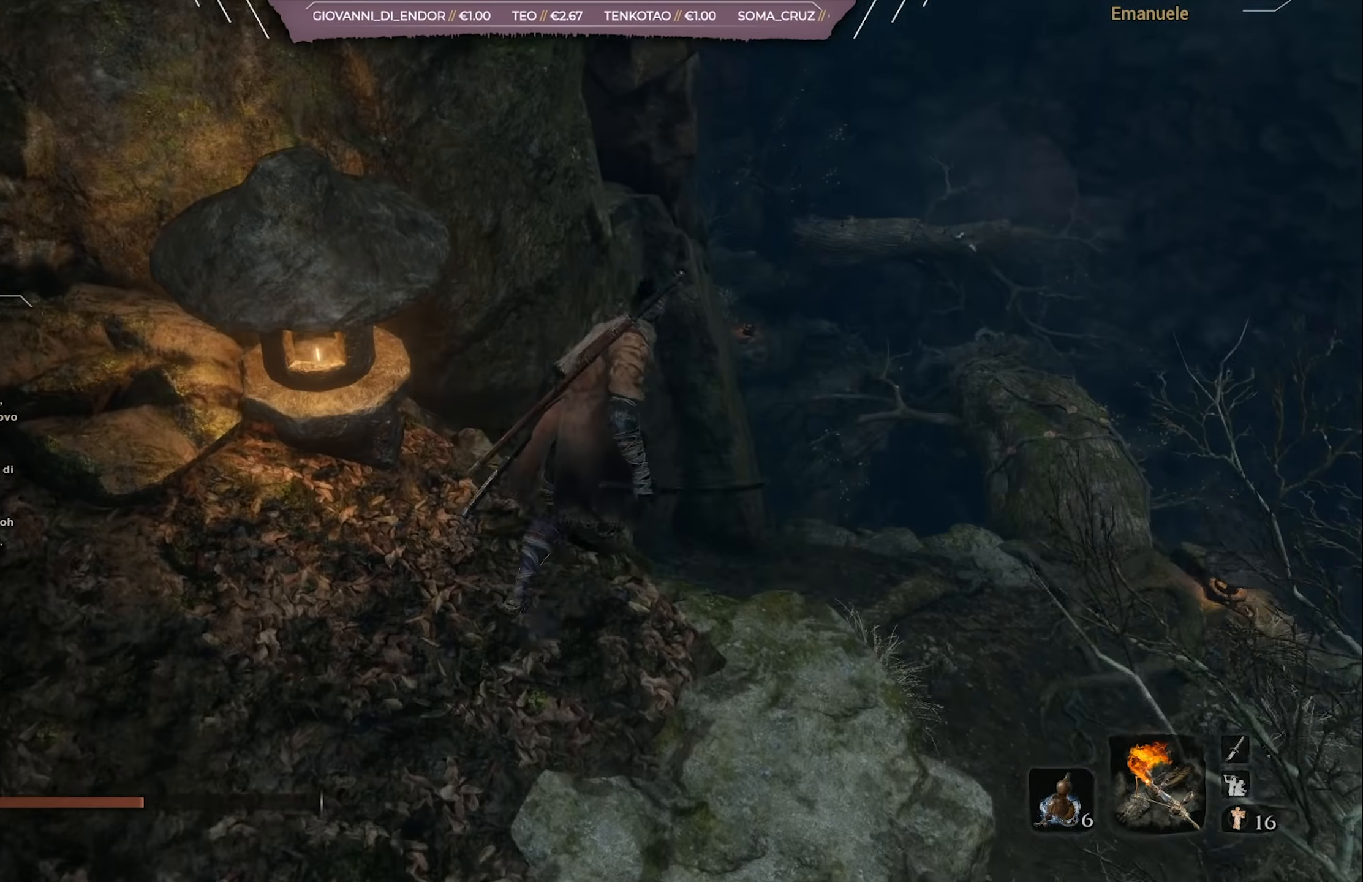
{"buttons": [], "left_stick": "up-right", "right_stick": "right", "events": [[183, "right_stick", "center"], [450, "right_stick", "right"]]}
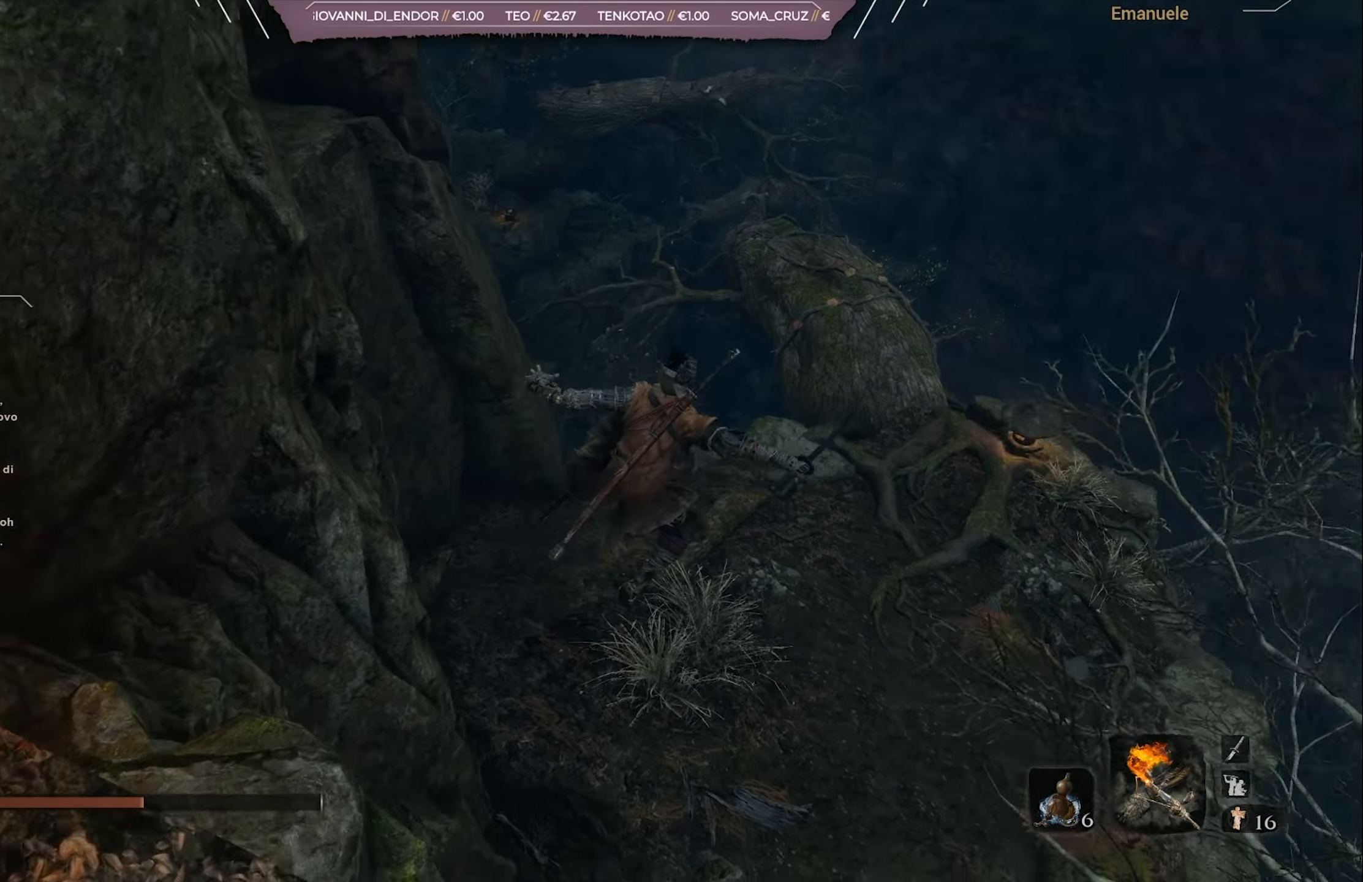
{"buttons": [], "left_stick": "right", "right_stick": "right", "events": [[117, "left_stick", "right"]]}
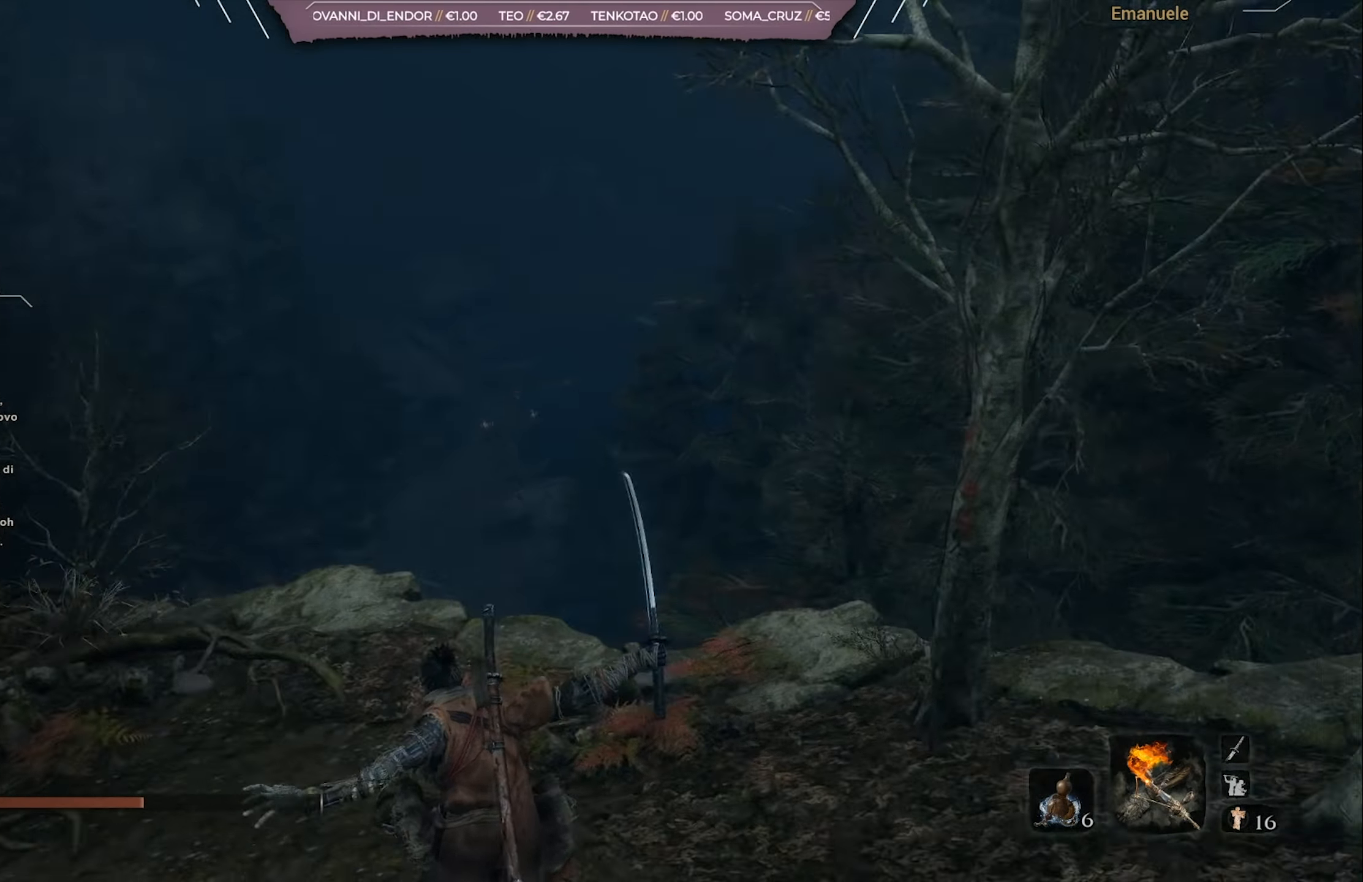
{"buttons": [], "left_stick": "up-right", "right_stick": "center", "events": [[16, "left_stick", "up-right"], [50, "right_stick", "center"], [183, "right_stick", "right"], [450, "right_stick", "center"]]}
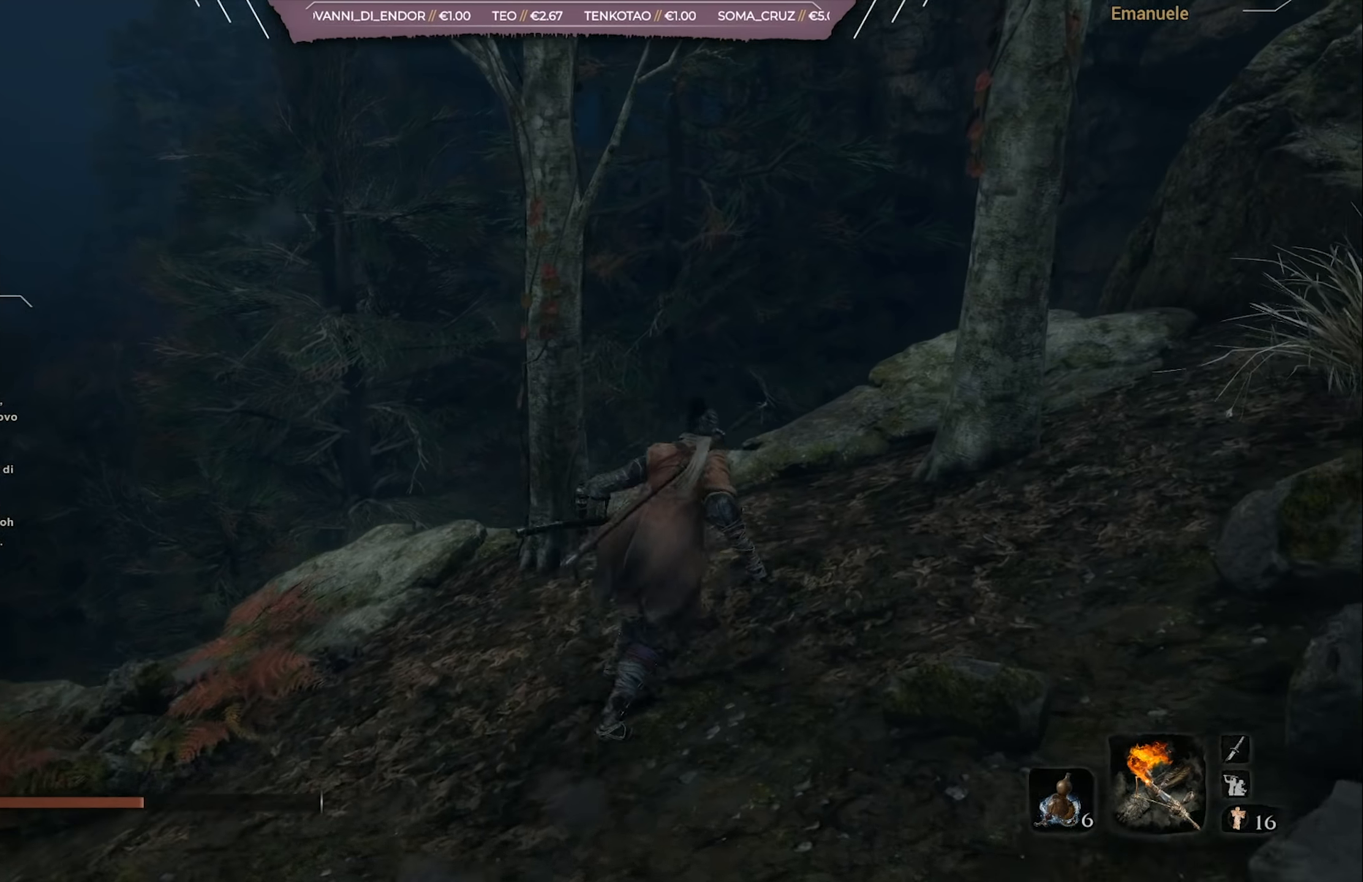
{"buttons": [], "left_stick": "left", "right_stick": "down-left", "events": [[84, "right_stick", "down-right"], [217, "left_stick", "up"], [317, "left_stick", "up-left"], [317, "right_stick", "down-left"], [417, "left_stick", "left"]]}
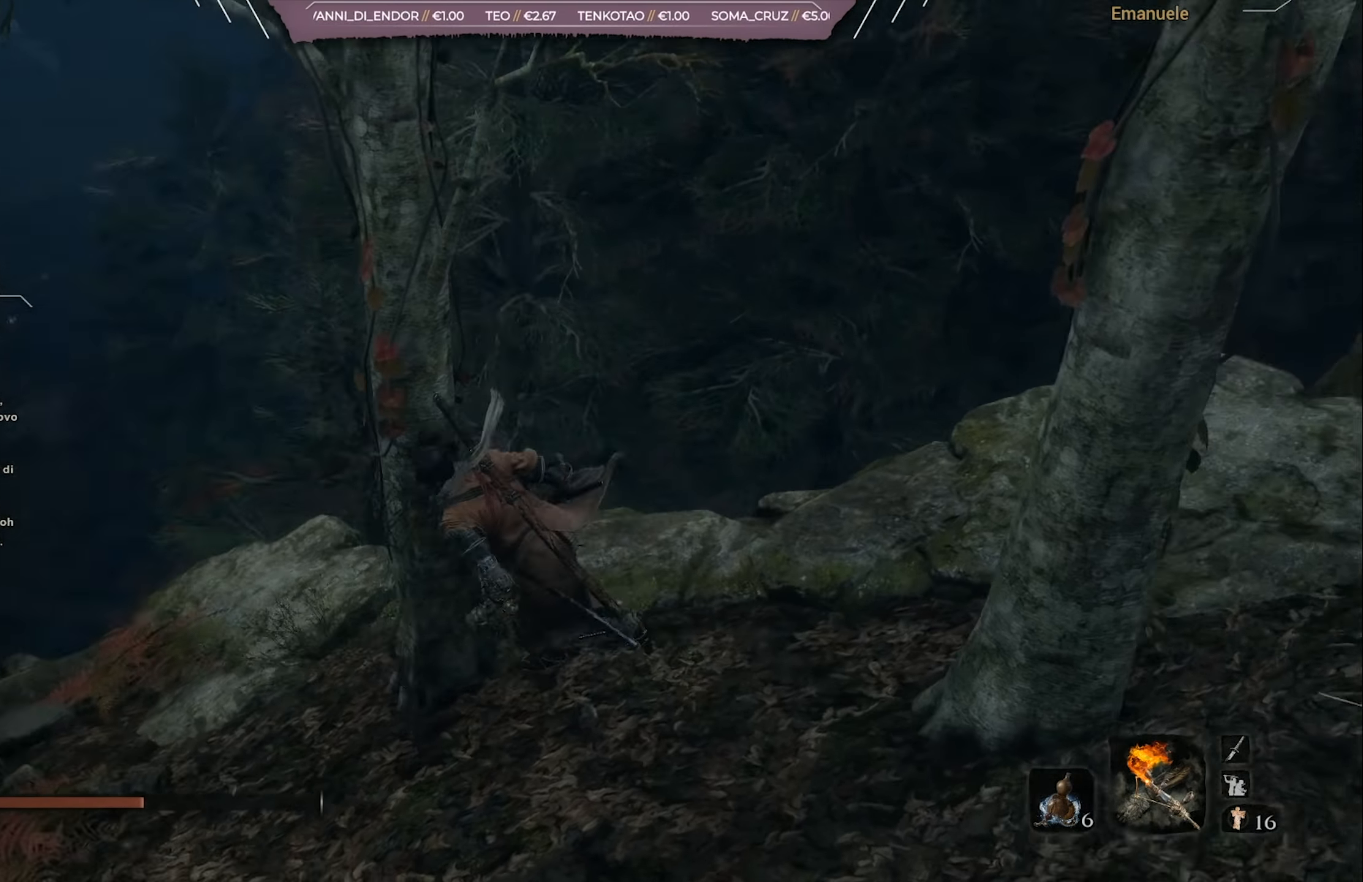
{"buttons": [], "left_stick": "up", "right_stick": "center", "events": [[150, "left_stick", "up-left"], [317, "left_stick", "up"], [417, "right_stick", "left"], [484, "right_stick", "center"]]}
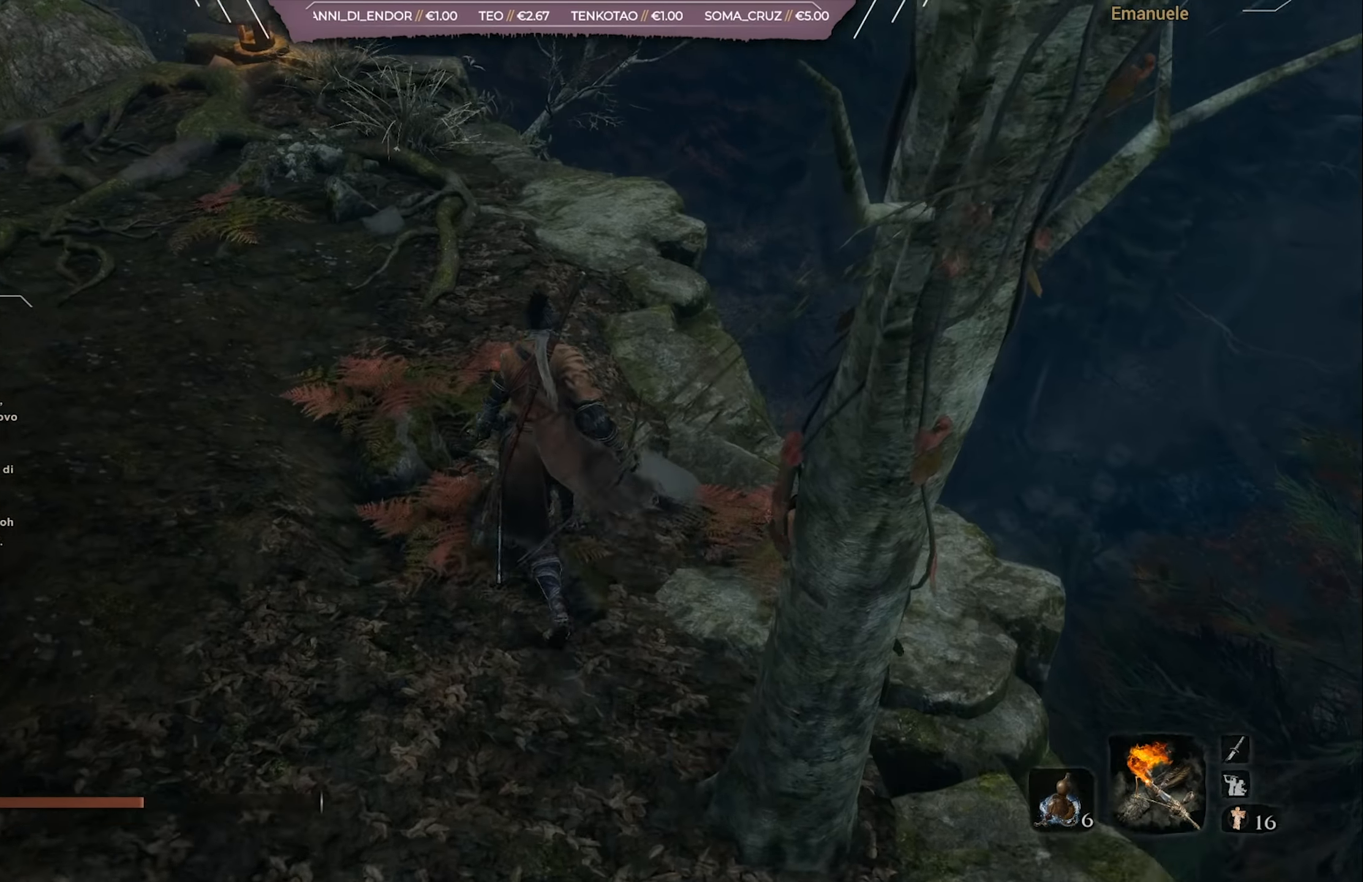
{"buttons": ["CIRCLE"], "left_stick": "up", "right_stick": "center", "events": [[184, "CIRCLE", "down"]]}
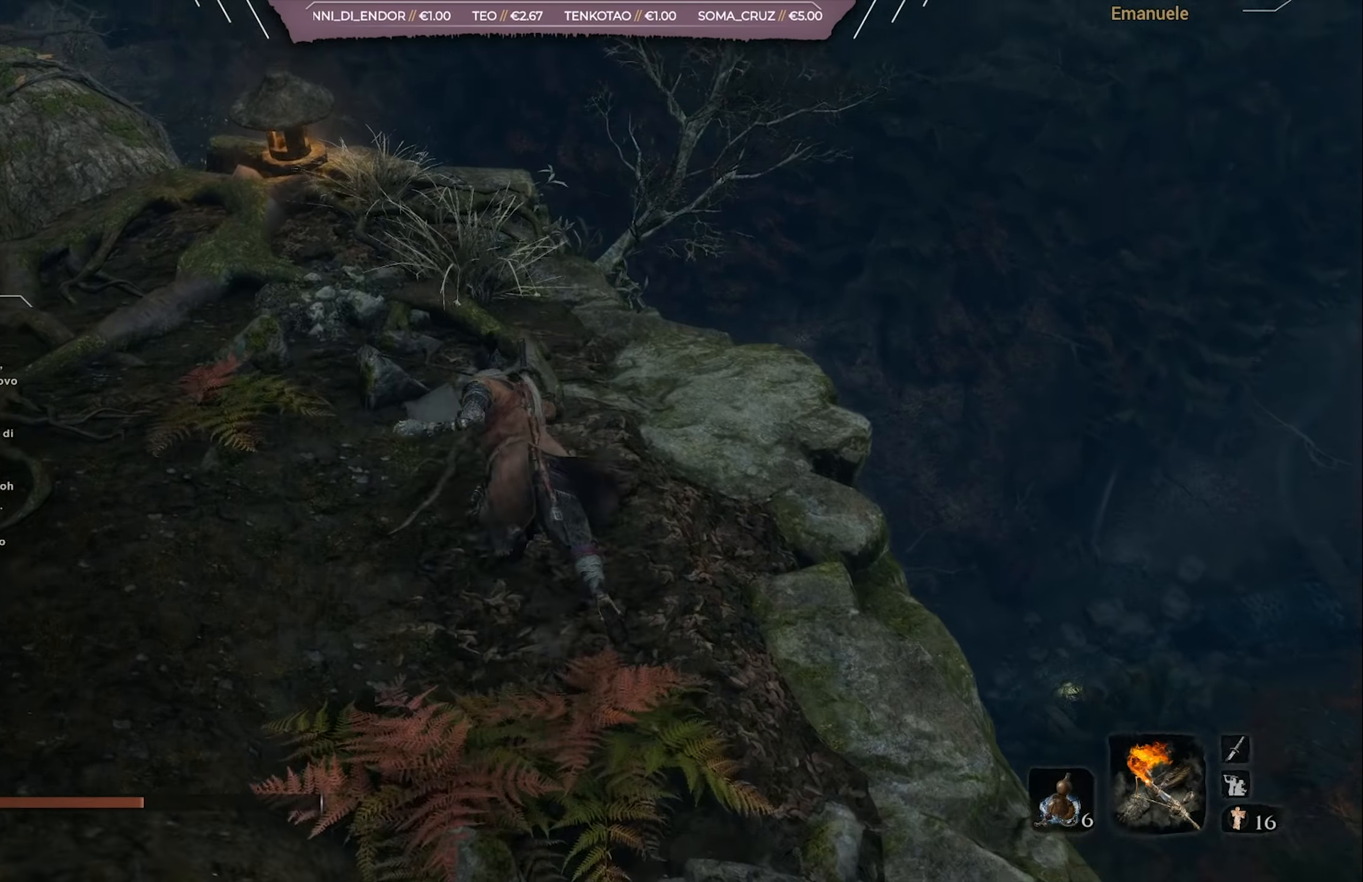
{"buttons": [], "left_stick": "up-left", "right_stick": "center", "events": [[50, "right_stick", "down-left"], [201, "right_stick", "center"], [284, "CIRCLE", "up"], [318, "left_stick", "up-left"], [384, "TRIANGLE", "down"], [484, "TRIANGLE", "up"]]}
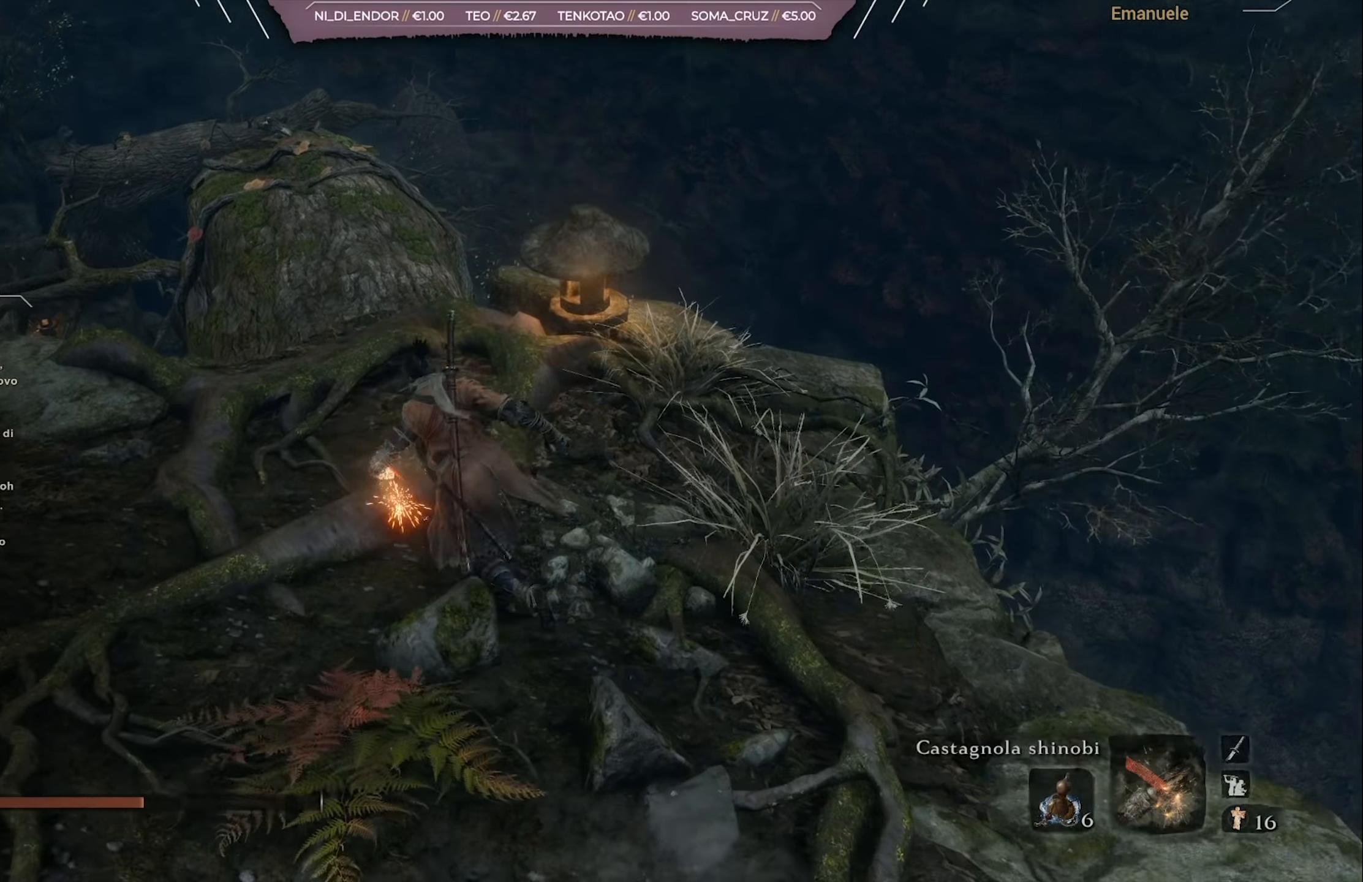
{"buttons": [], "left_stick": "up-left", "right_stick": "down-left", "events": [[184, "right_stick", "down-left"]]}
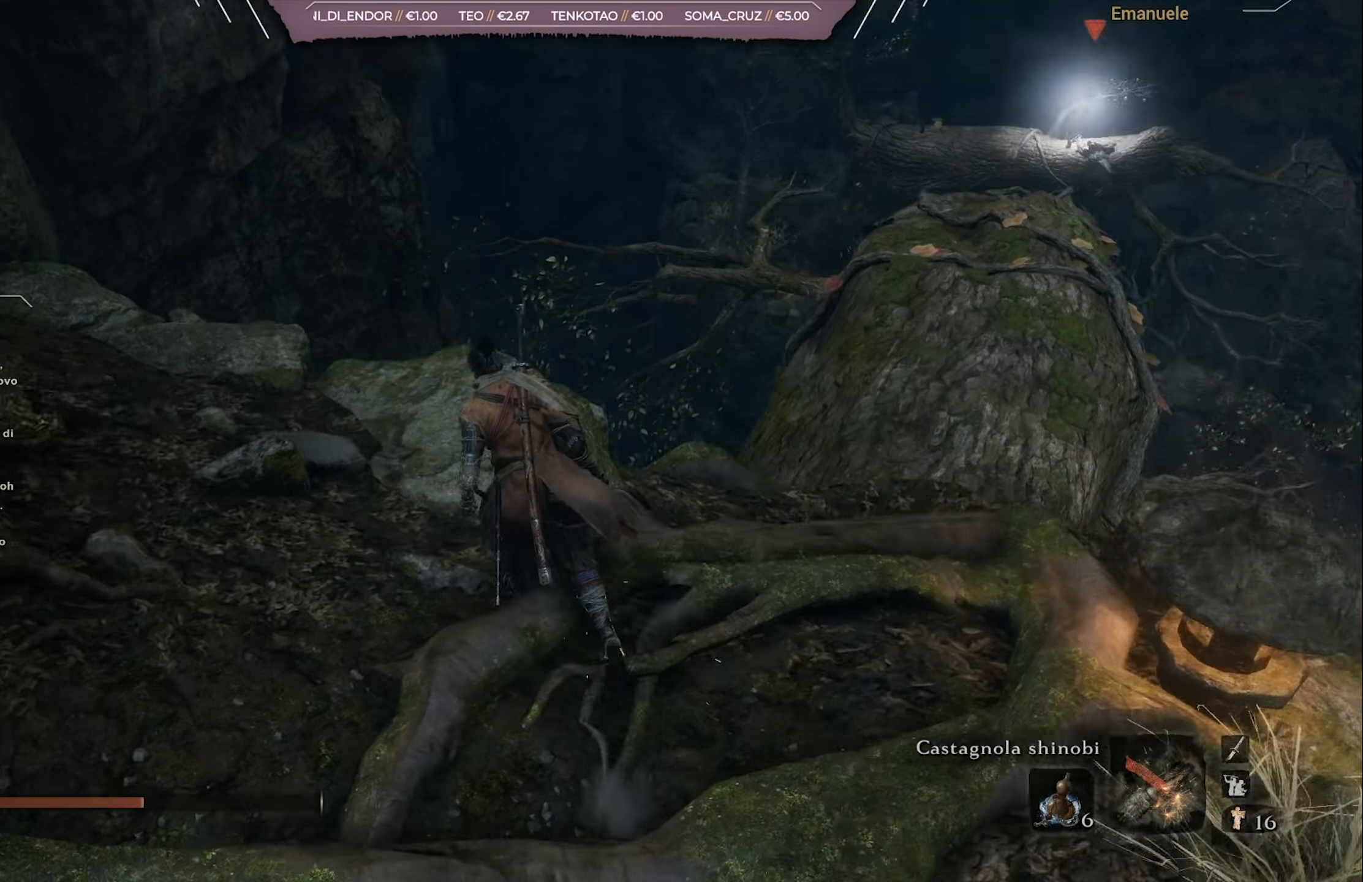
{"buttons": [], "left_stick": "center", "right_stick": "center", "events": [[50, "right_stick", "center"], [200, "left_stick", "up"], [216, "right_stick", "down"], [417, "right_stick", "center"], [450, "left_stick", "center"]]}
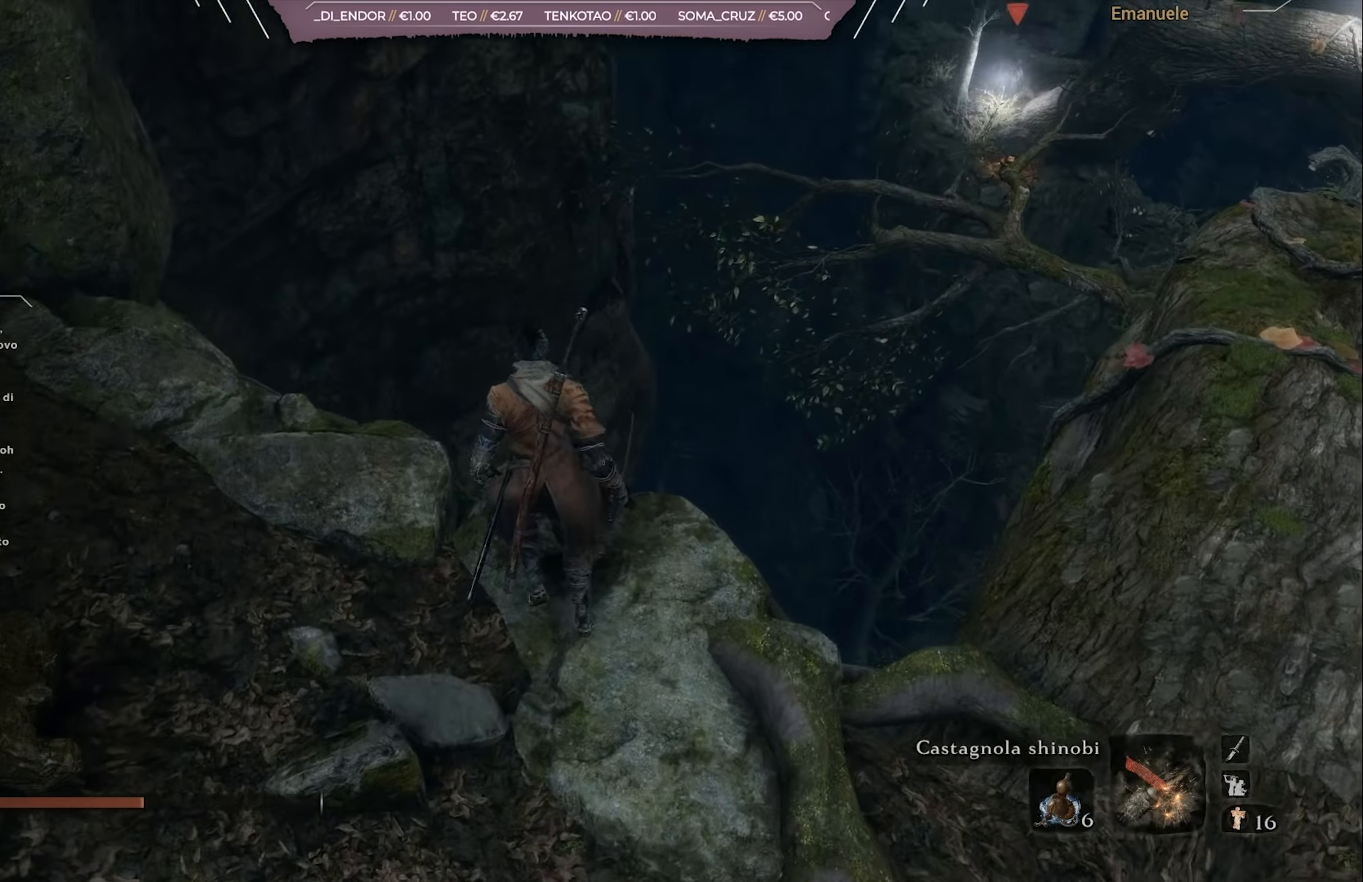
{"buttons": [], "left_stick": "right", "right_stick": "center", "events": [[50, "left_stick", "right"], [50, "right_stick", "up-right"], [284, "right_stick", "center"]]}
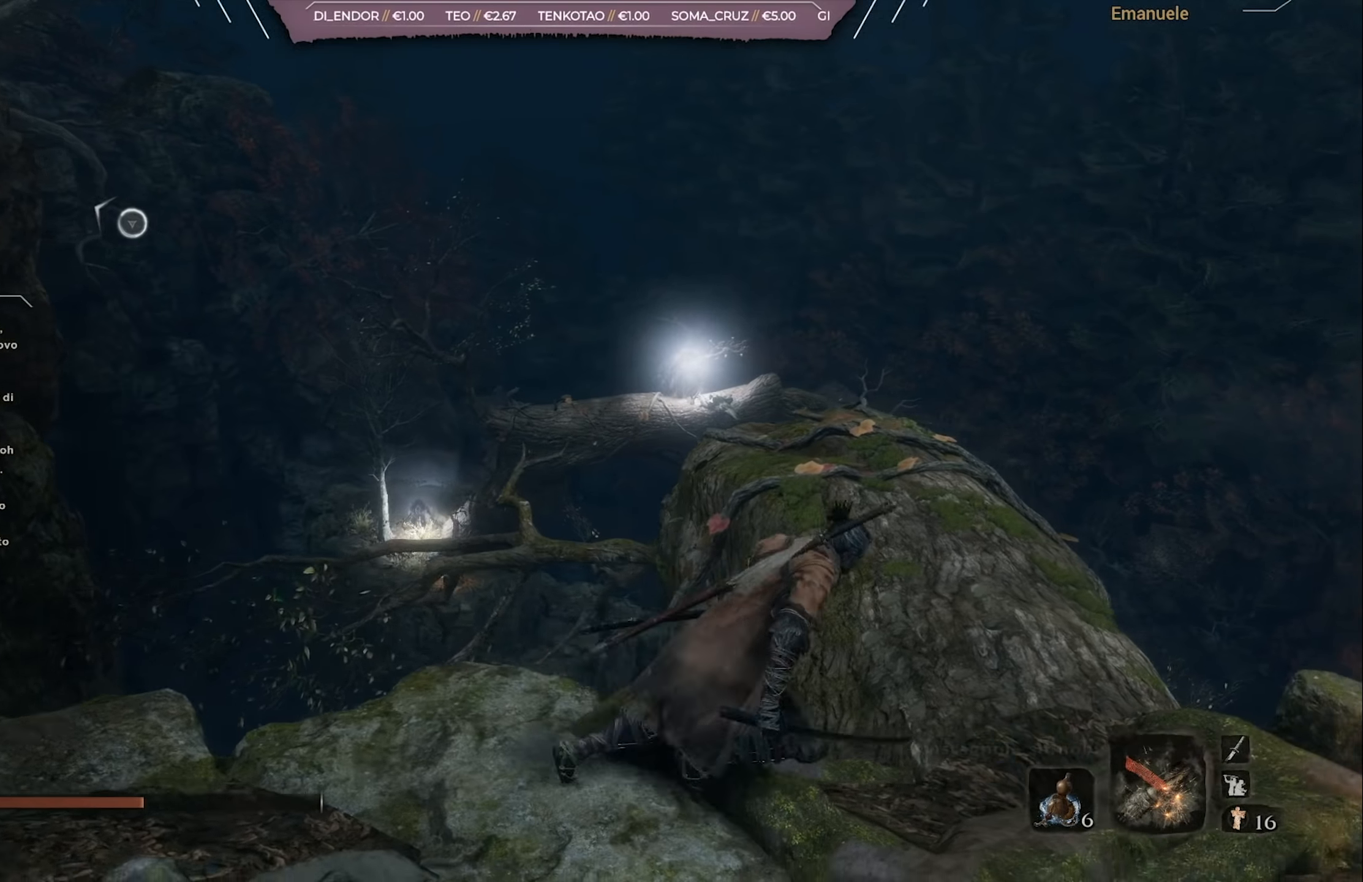
{"buttons": [], "left_stick": "down", "right_stick": "center", "events": [[16, "left_stick", "up-right"], [216, "left_stick", "down-right"], [300, "right_stick", "down-left"], [383, "left_stick", "down"], [417, "right_stick", "center"]]}
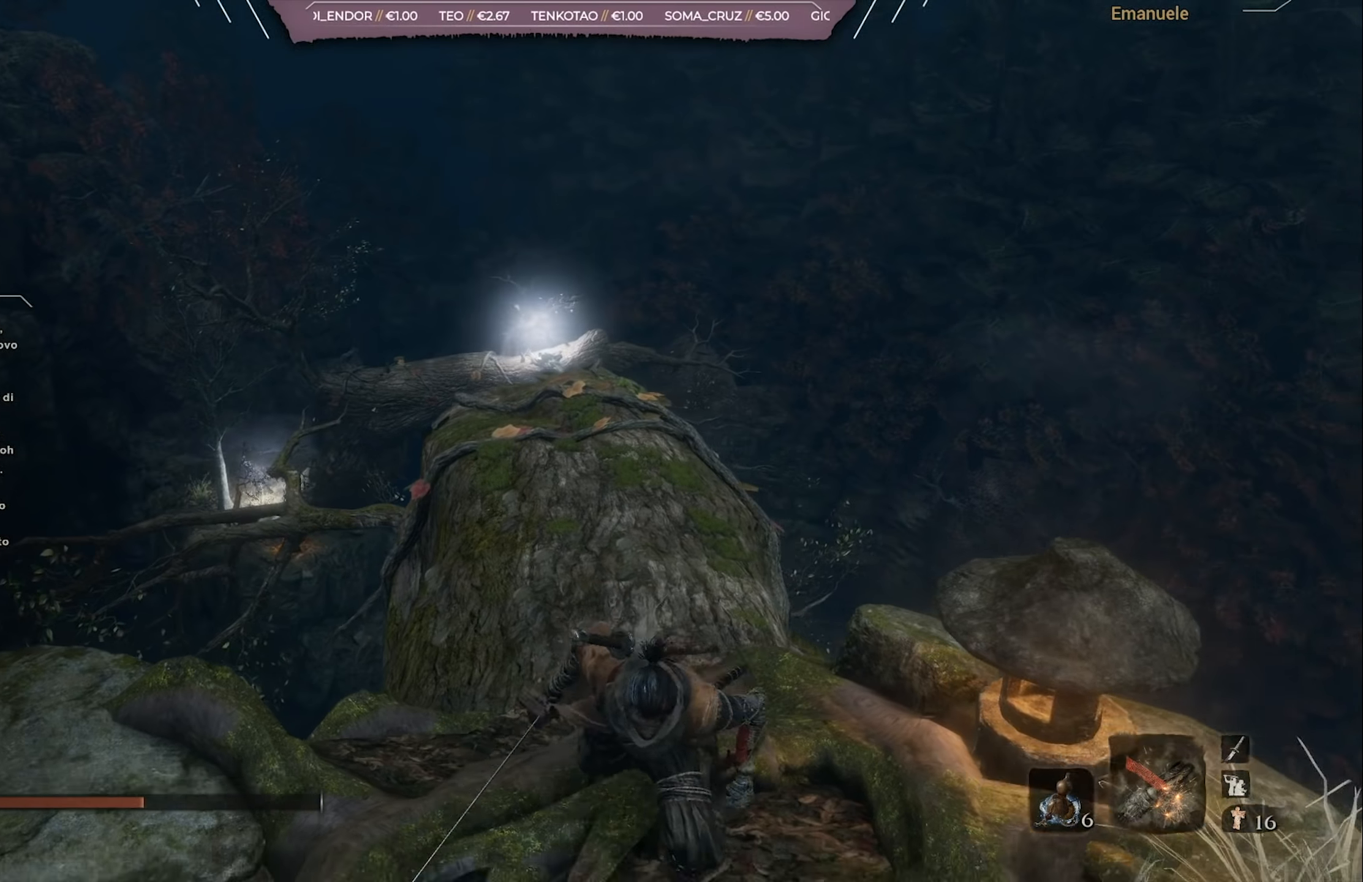
{"buttons": [], "left_stick": "down", "right_stick": "center", "events": []}
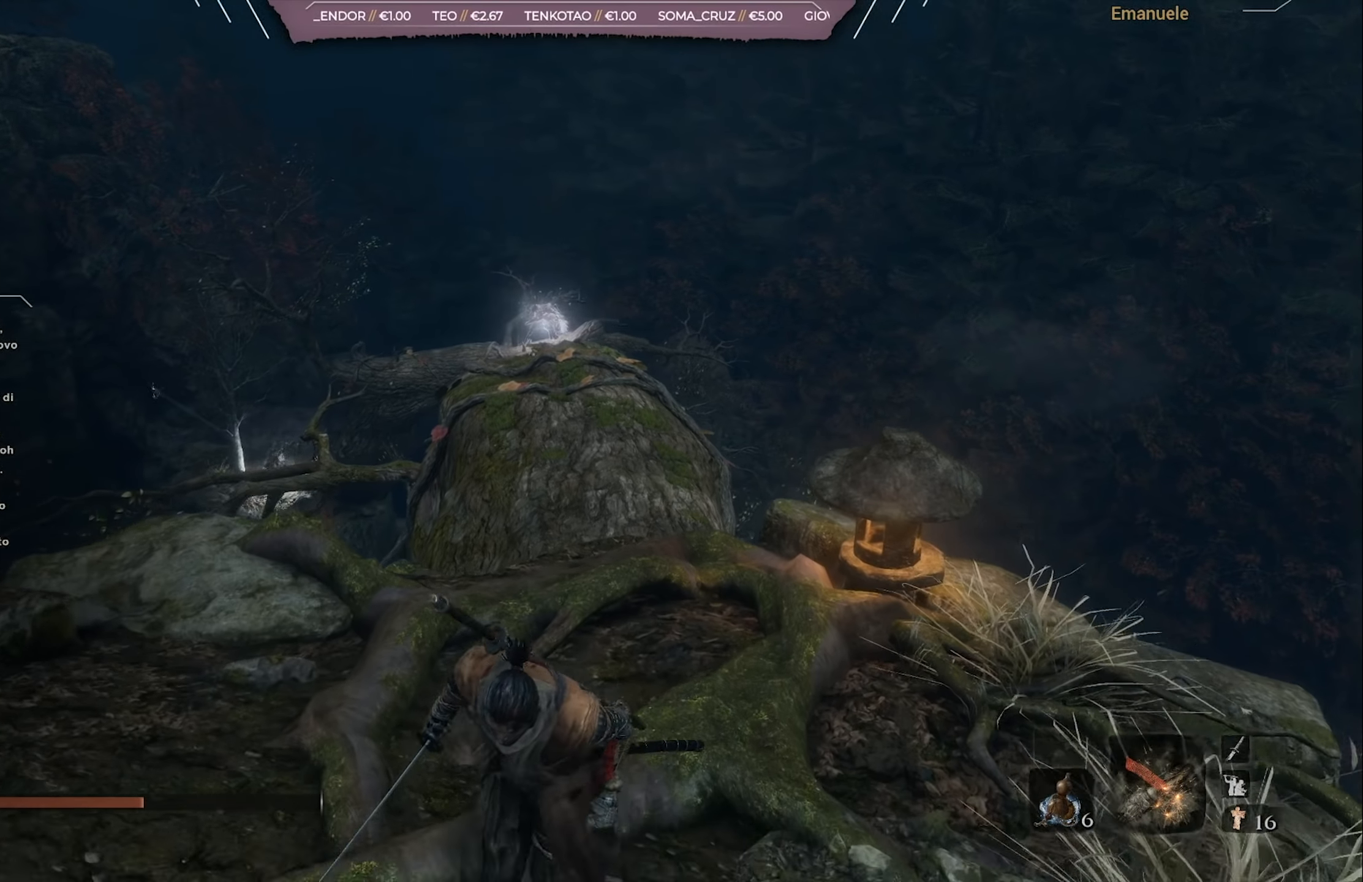
{"buttons": [], "left_stick": "left", "right_stick": "center", "events": [[483, "left_stick", "left"]]}
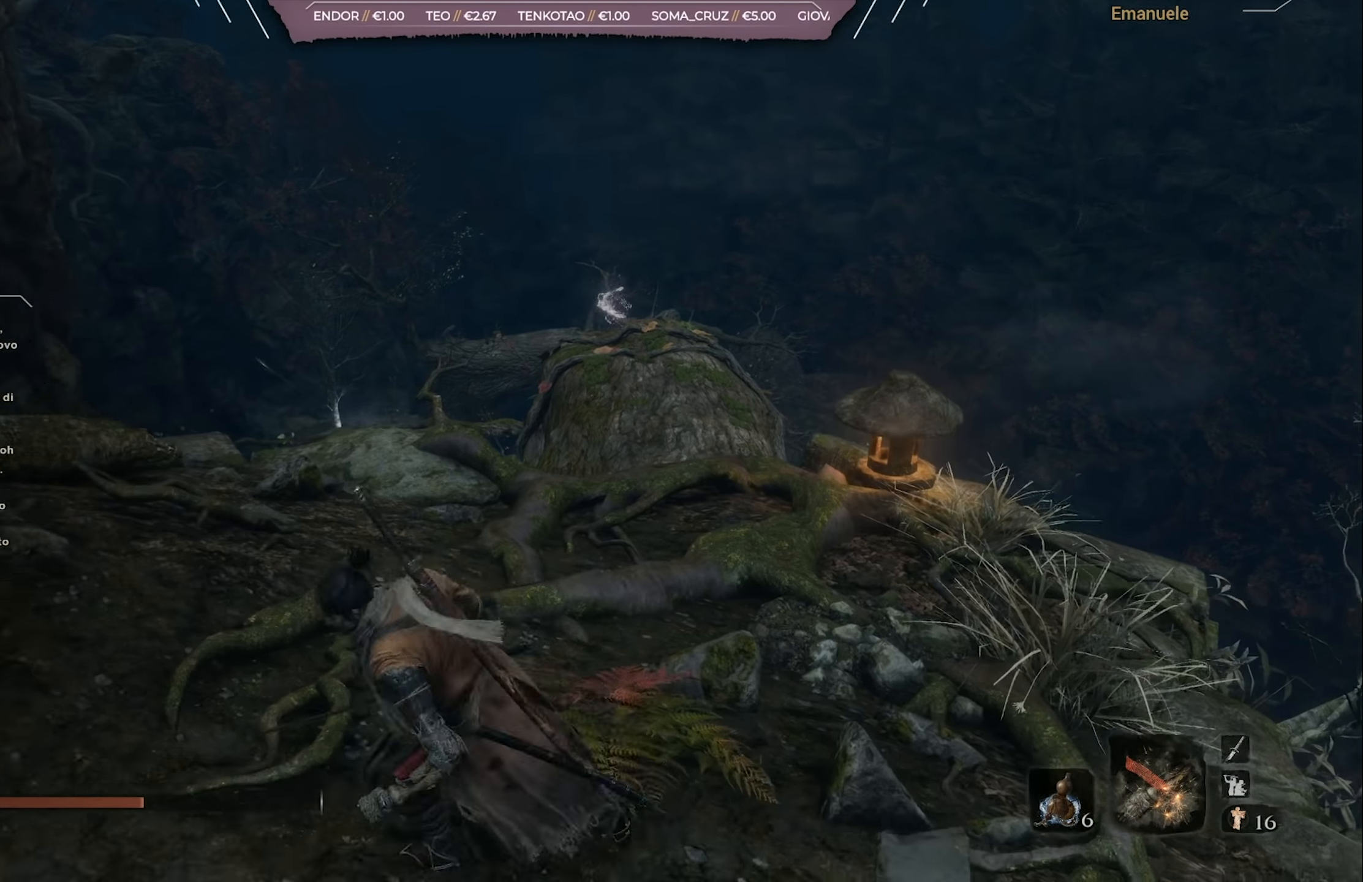
{"buttons": [], "left_stick": "up", "right_stick": "center", "events": [[84, "L1", "down"], [84, "left_stick", "up"], [217, "L1", "up"]]}
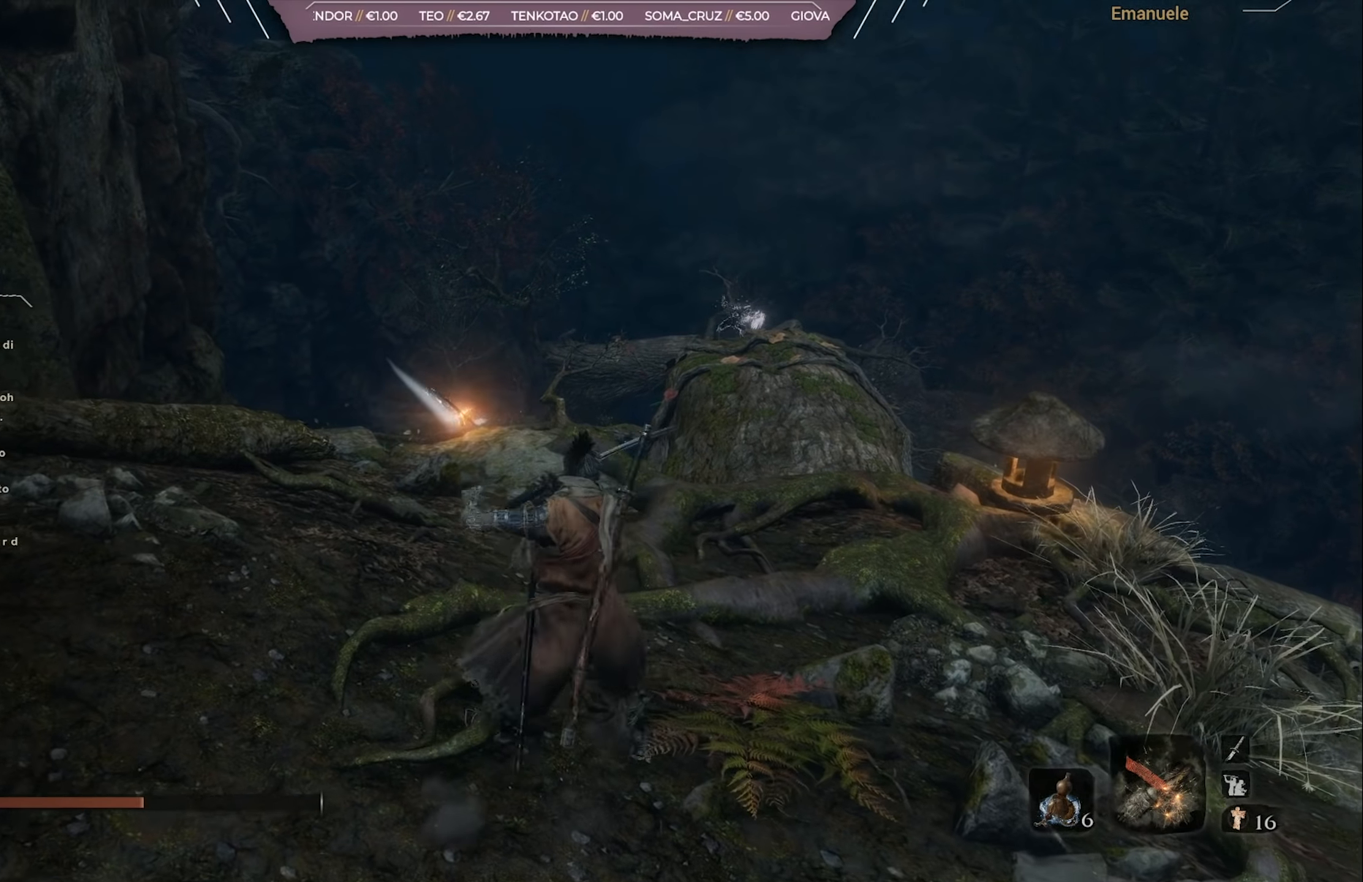
{"buttons": [], "left_stick": "up", "right_stick": "center", "events": [[150, "L1", "down"], [350, "L1", "up"]]}
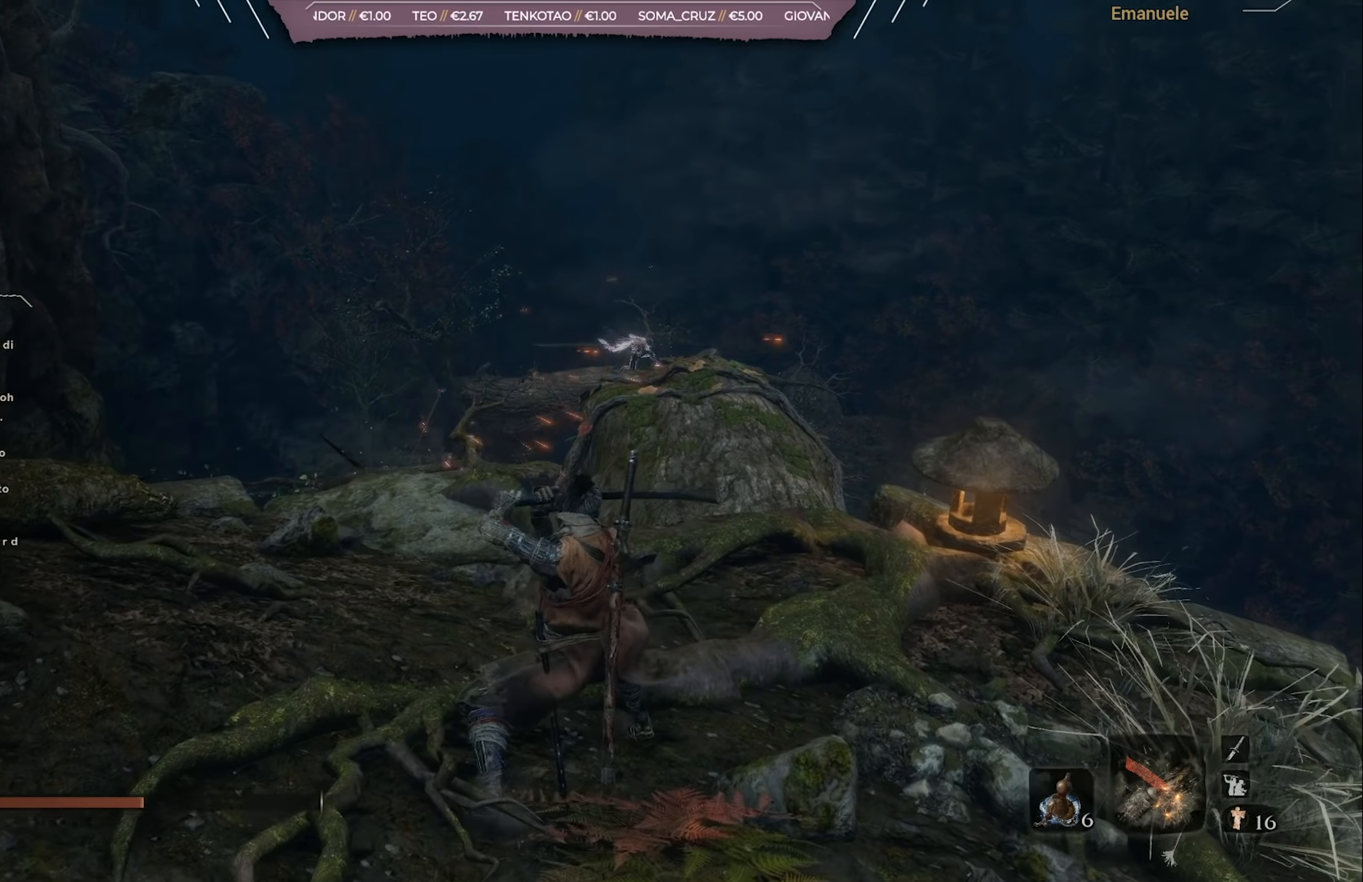
{"buttons": [], "left_stick": "up", "right_stick": "center", "events": [[117, "left_stick", "center"], [250, "R3", "down"], [317, "left_stick", "up"], [350, "R3", "up"]]}
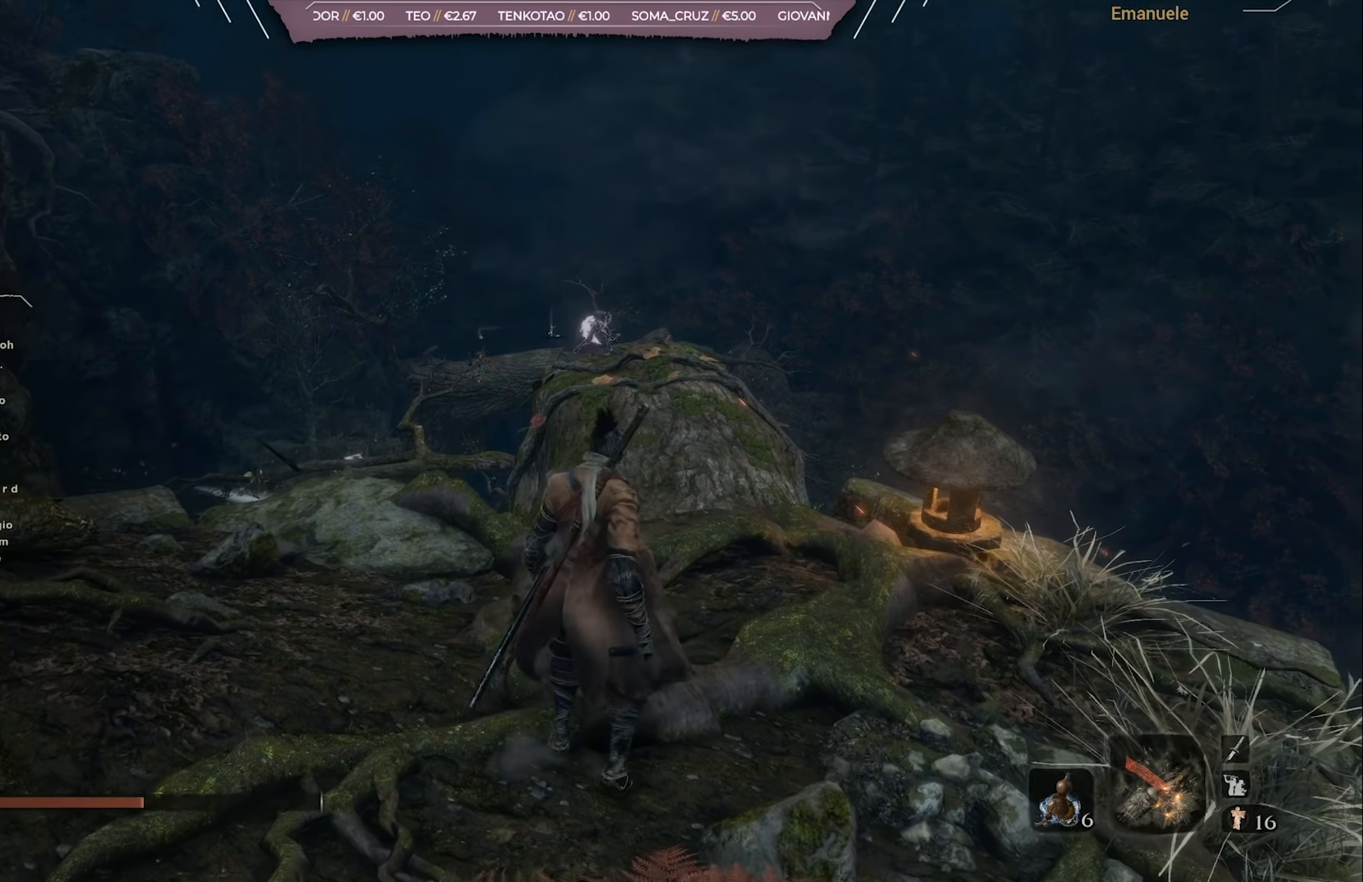
{"buttons": [], "left_stick": "up", "right_stick": "center", "events": [[282, "L1", "down"], [416, "L1", "up"]]}
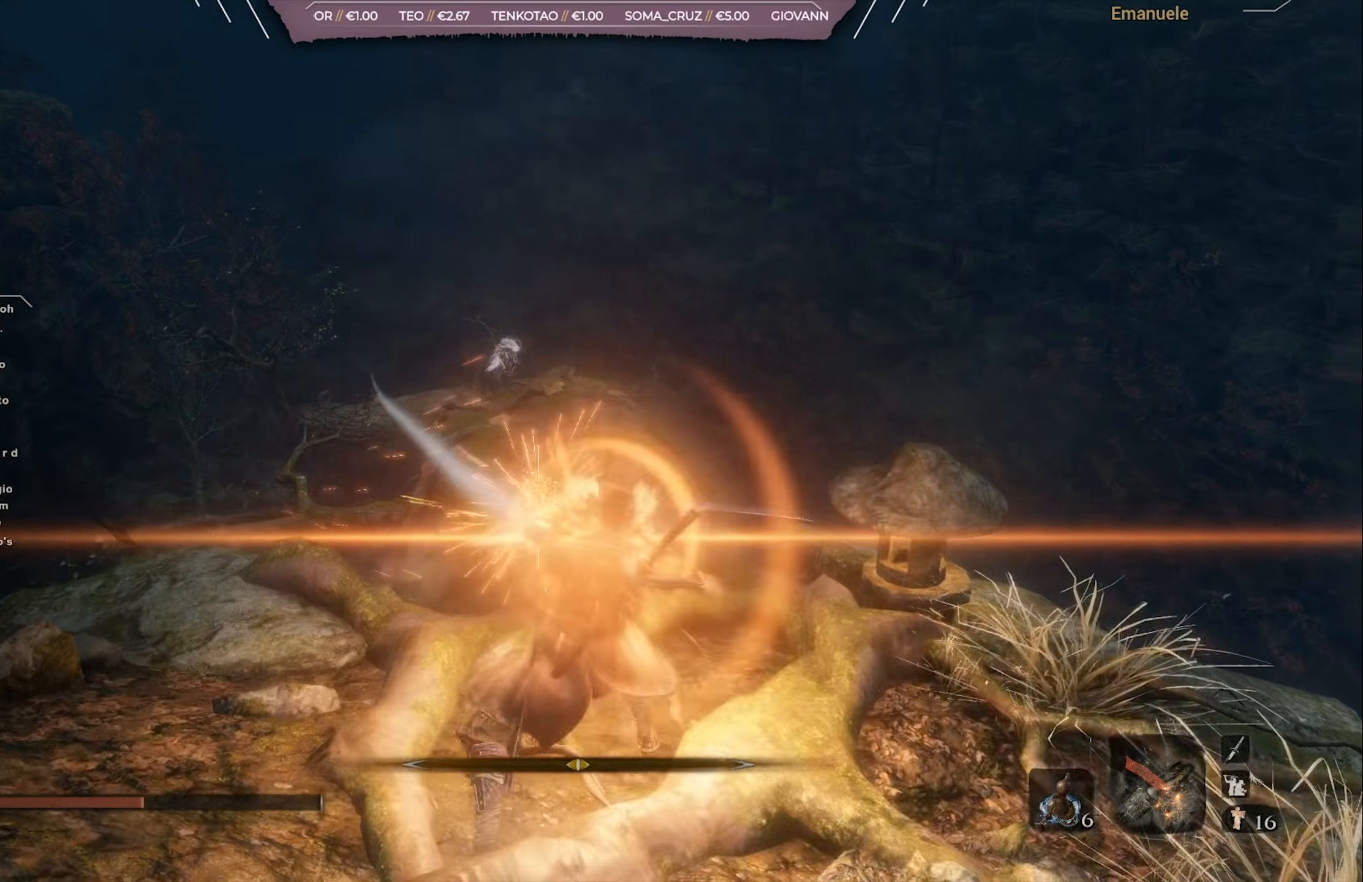
{"buttons": [], "left_stick": "up", "right_stick": "center", "events": []}
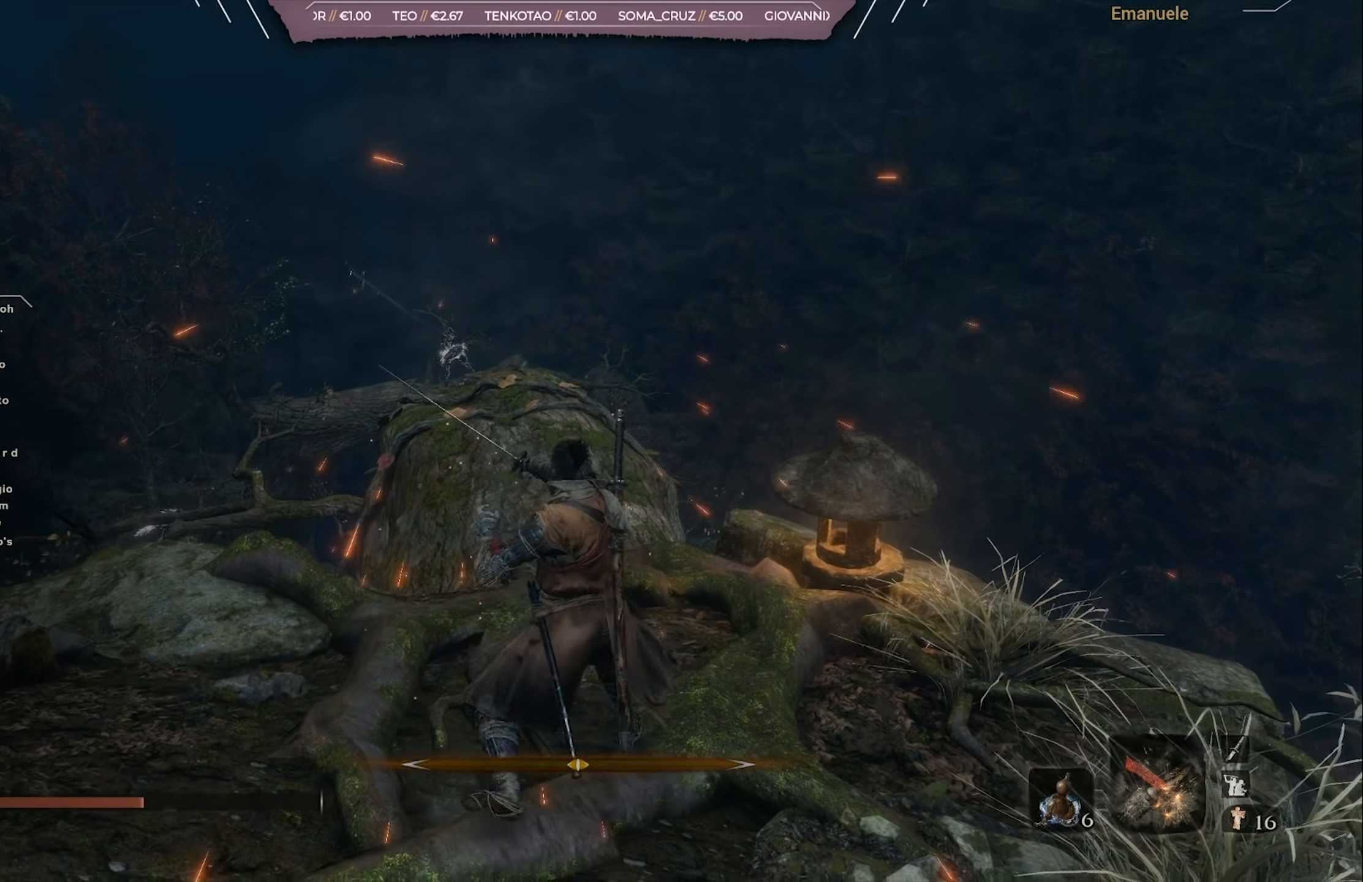
{"buttons": [], "left_stick": "up", "right_stick": "down", "events": [[484, "right_stick", "down"]]}
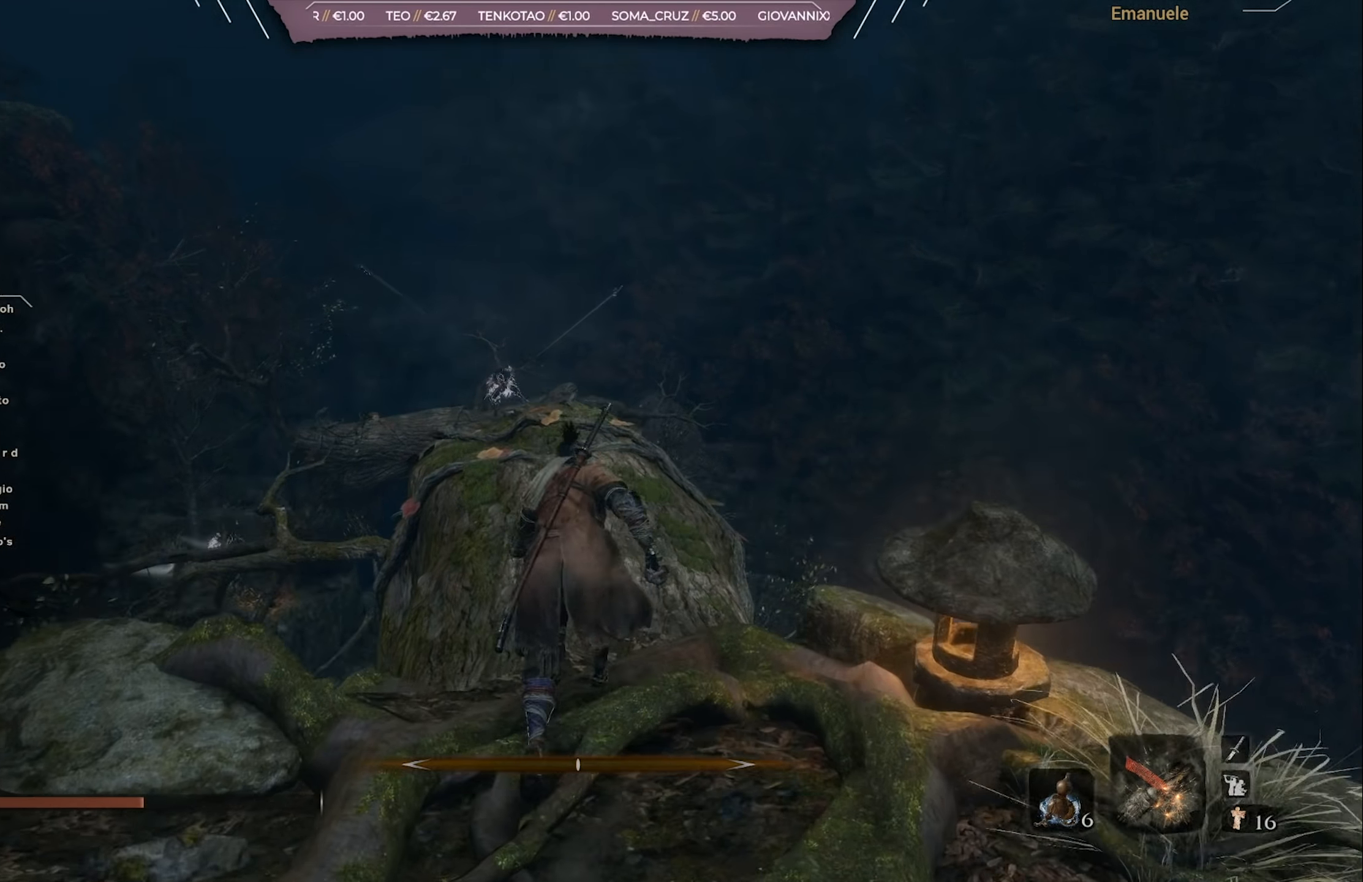
{"buttons": ["L1"], "left_stick": "up", "right_stick": "center", "events": [[117, "right_stick", "center"], [484, "L1", "down"]]}